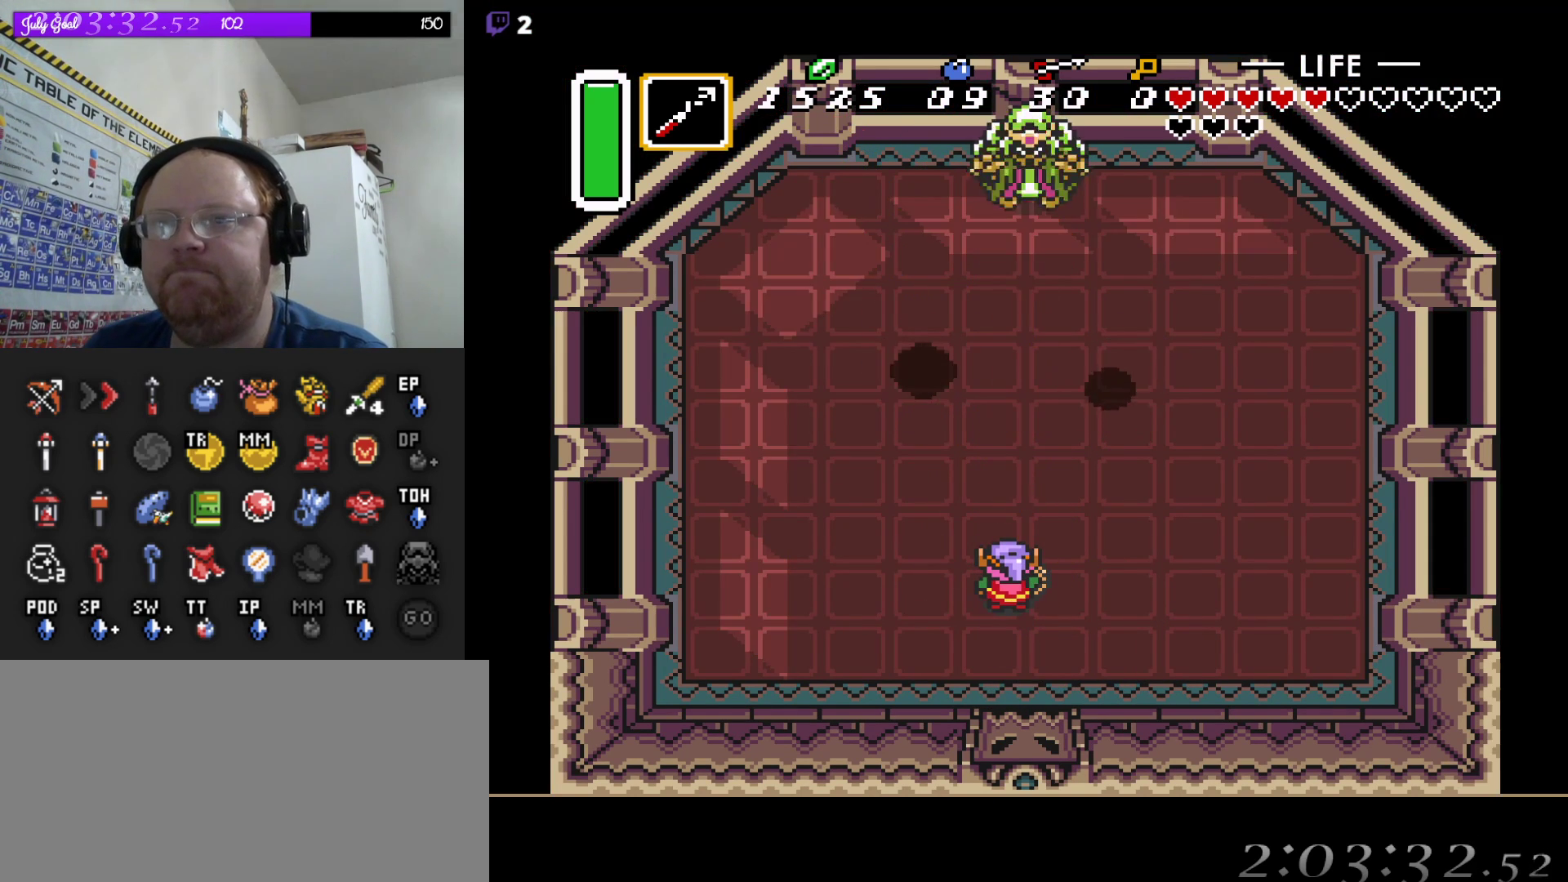
Gameplay with a controller (Nintendo layout); each line is a JSON object with the inputs held at the frame after it. "events" lists button and stick changes between this image and that frame as [ms after this image, input, new state], when the widget could be followed in between. Not read: L3 R3.
{"buttons": ["DPAD_RIGHT"], "events": [[483, "DPAD_RIGHT", "down"]]}
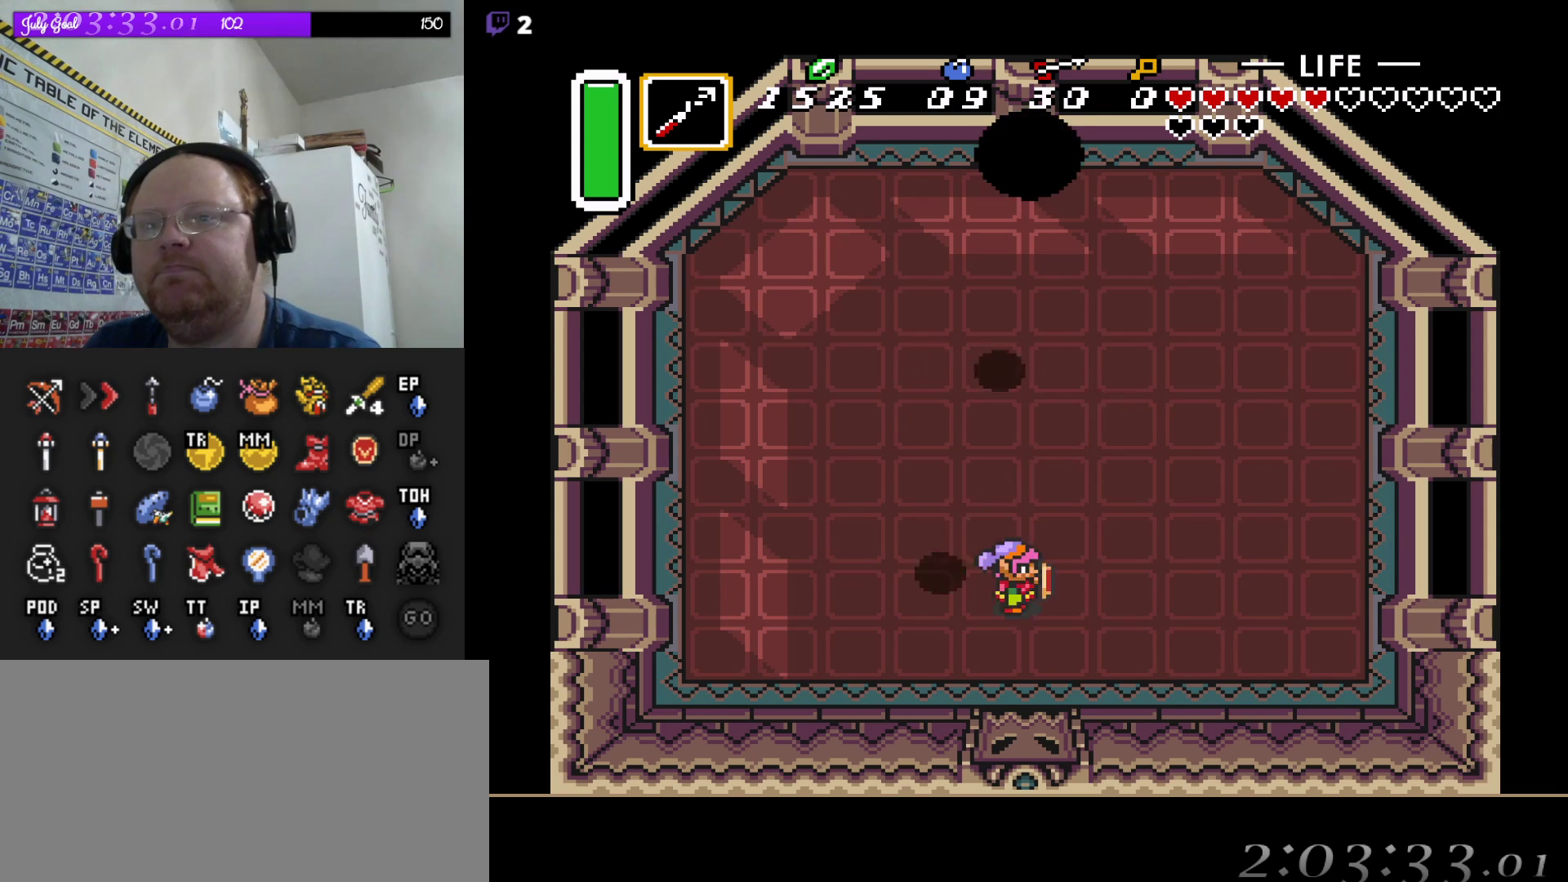
{"buttons": ["DPAD_UP"], "events": [[417, "DPAD_UP", "down"], [483, "DPAD_RIGHT", "up"]]}
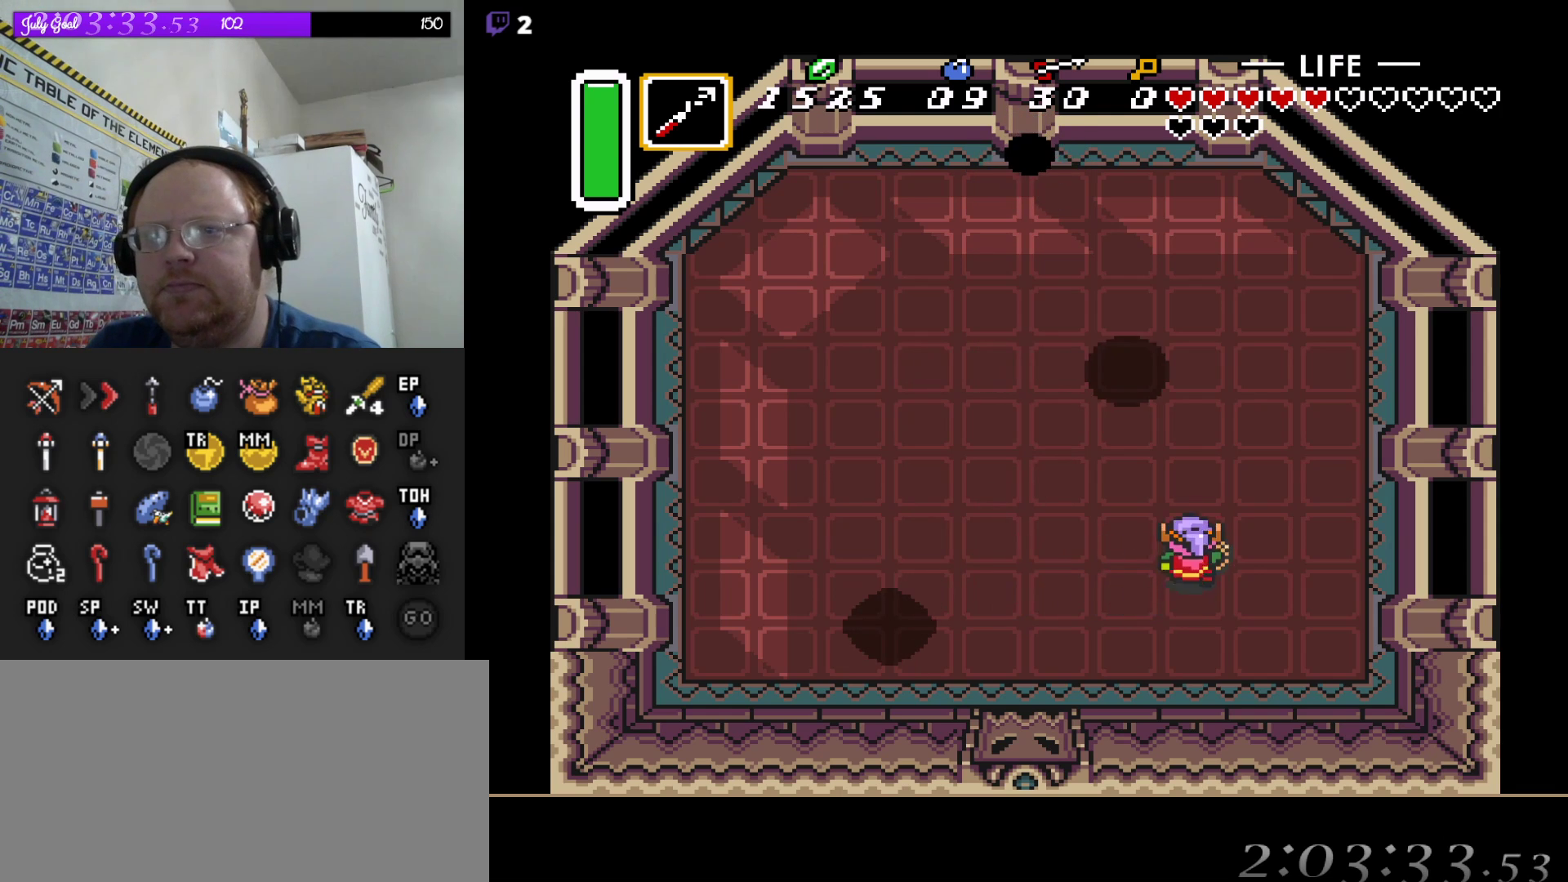
{"buttons": ["DPAD_DOWN", "DPAD_RIGHT"], "events": [[17, "DPAD_LEFT", "down"], [100, "DPAD_LEFT", "up"], [117, "DPAD_RIGHT", "down"], [150, "DPAD_UP", "up"], [167, "DPAD_DOWN", "down"]]}
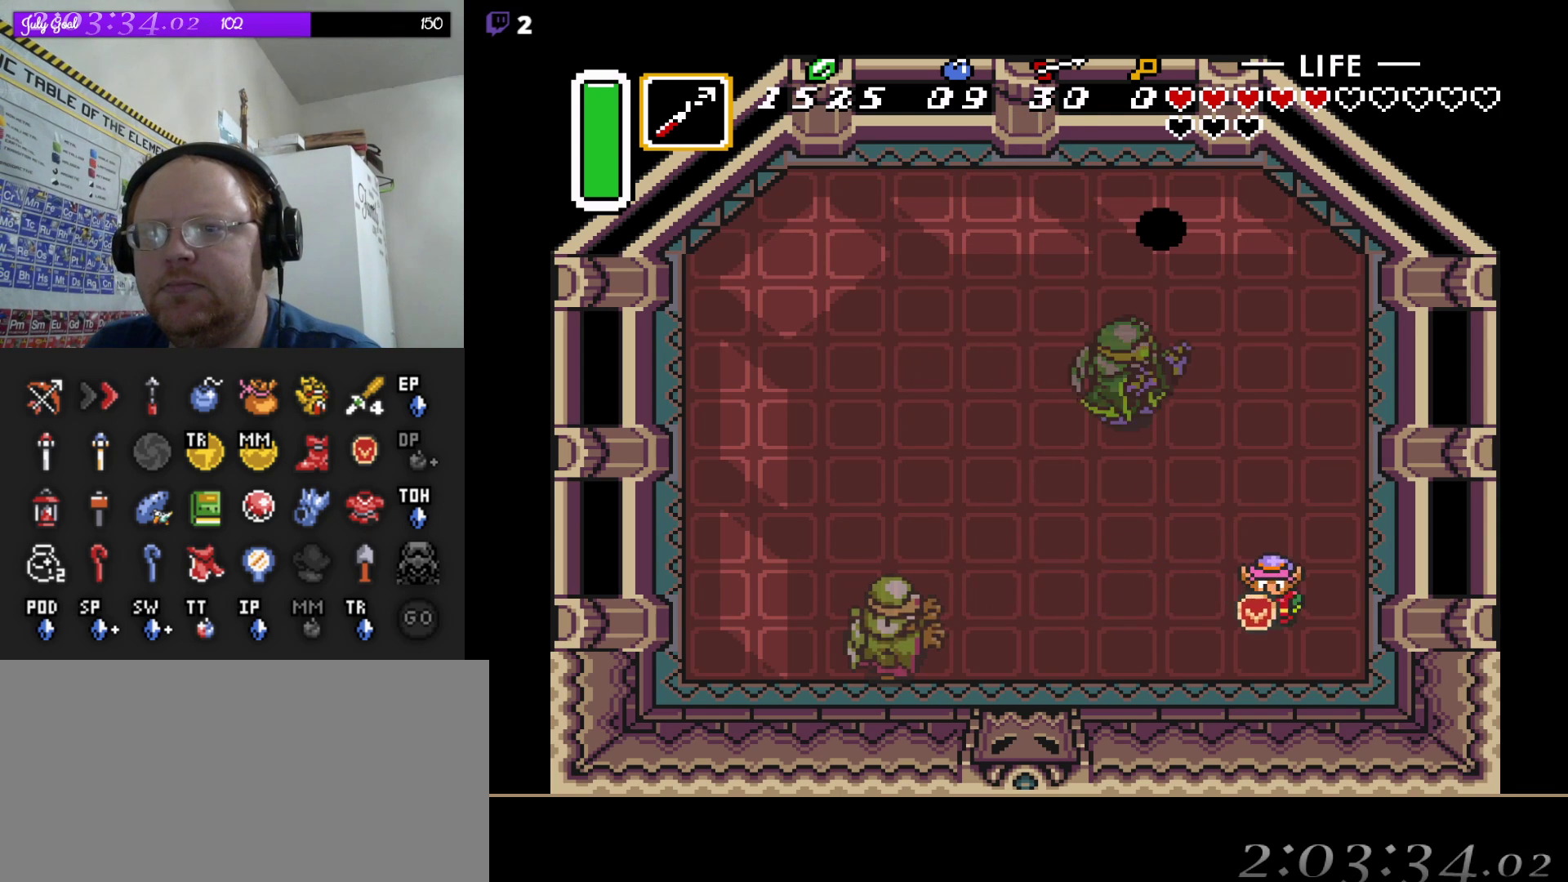
{"buttons": ["DPAD_UP", "DPAD_RIGHT"], "events": [[117, "DPAD_RIGHT", "up"], [217, "DPAD_DOWN", "up"], [317, "DPAD_LEFT", "down"], [317, "DPAD_UP", "down"], [417, "DPAD_LEFT", "up"], [500, "DPAD_RIGHT", "down"]]}
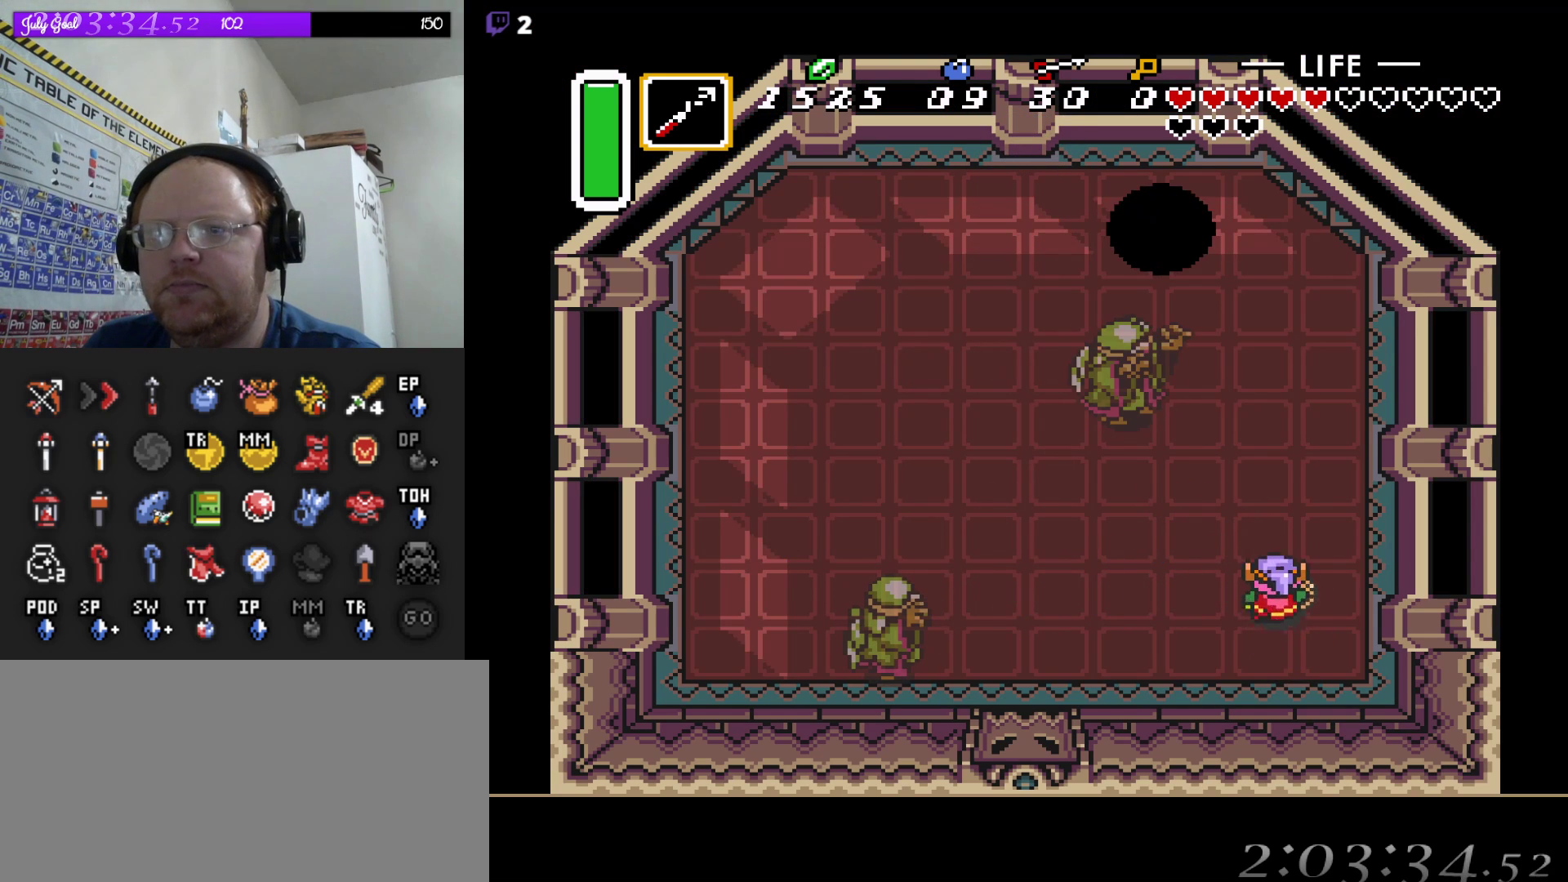
{"buttons": ["DPAD_LEFT"], "events": [[33, "DPAD_UP", "up"], [150, "DPAD_RIGHT", "up"], [167, "DPAD_DOWN", "down"], [217, "DPAD_LEFT", "down"], [367, "DPAD_DOWN", "up"], [383, "DPAD_DOWN", "down"], [433, "DPAD_DOWN", "up"]]}
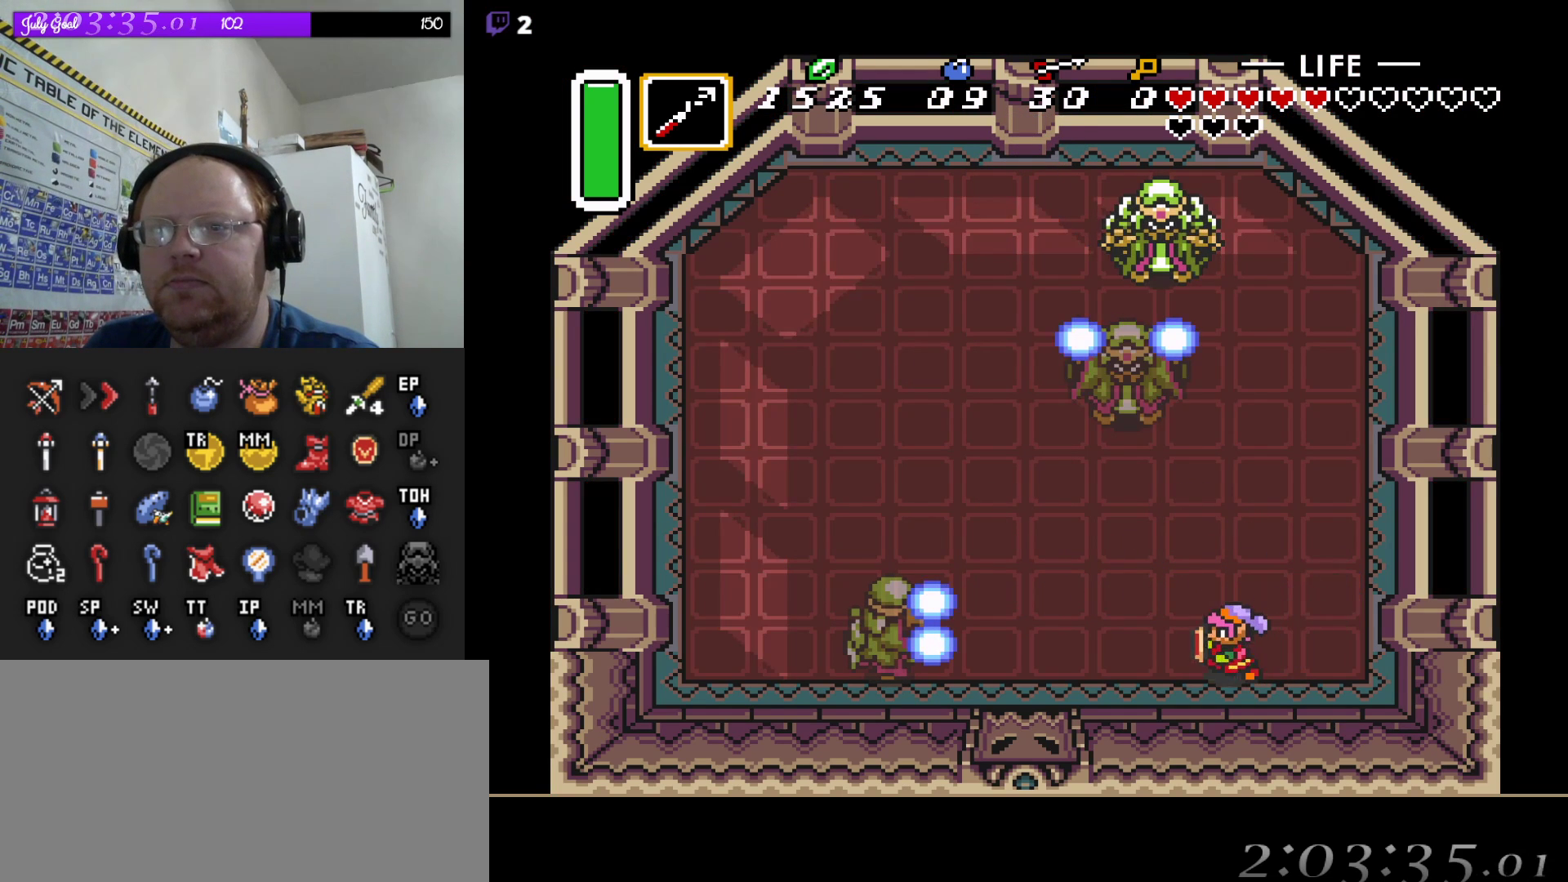
{"buttons": [], "events": [[50, "DPAD_LEFT", "up"], [233, "DPAD_UP", "down"], [483, "DPAD_UP", "up"]]}
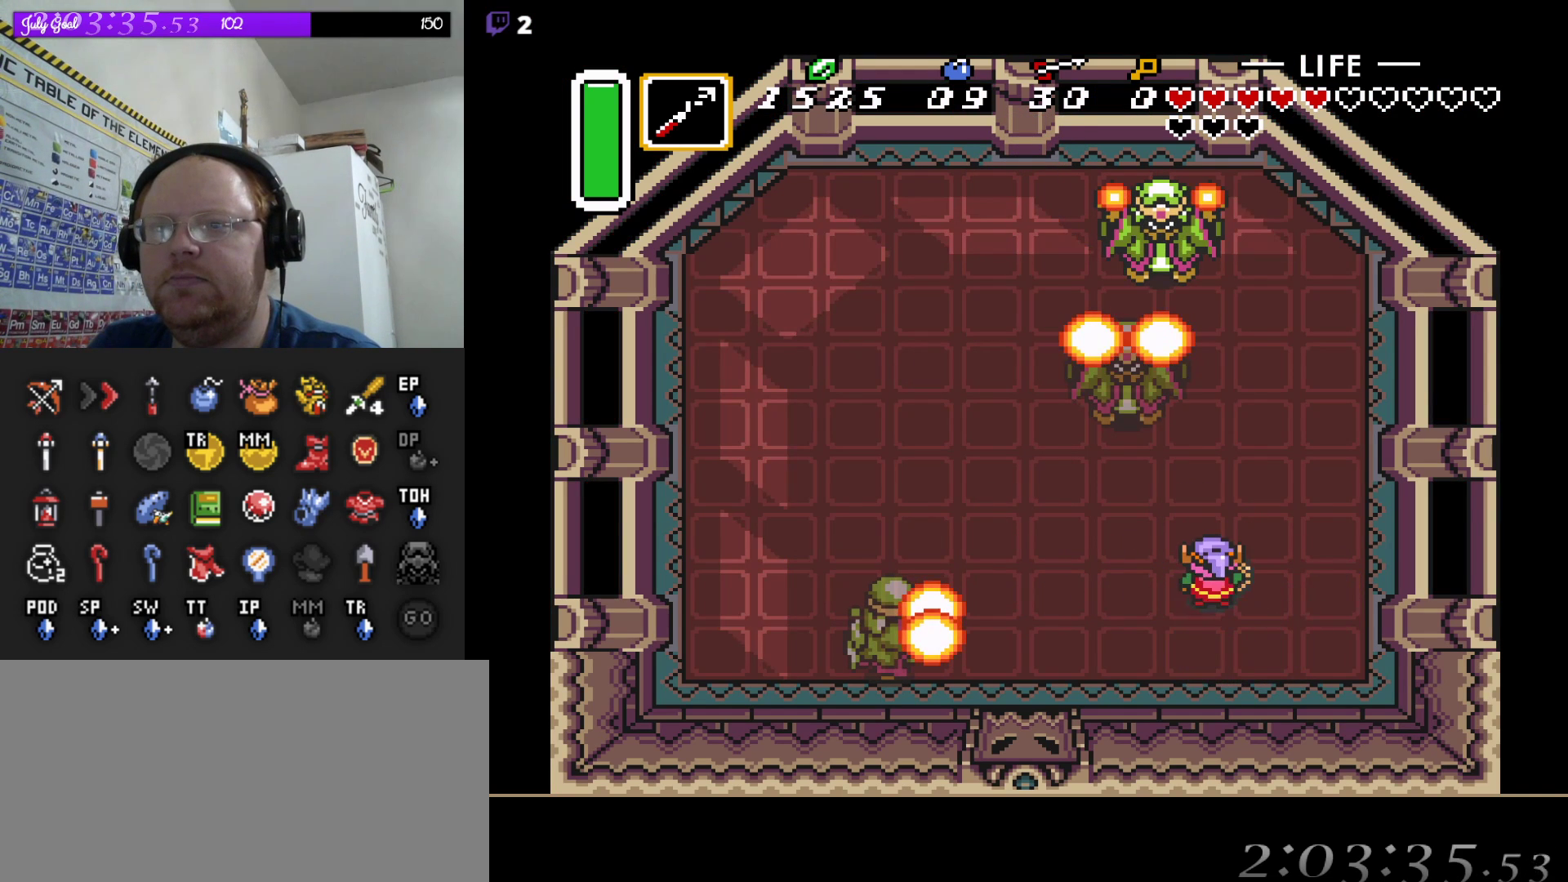
{"buttons": ["DPAD_UP"], "events": [[117, "DPAD_LEFT", "down"], [300, "DPAD_LEFT", "up"], [317, "DPAD_UP", "down"]]}
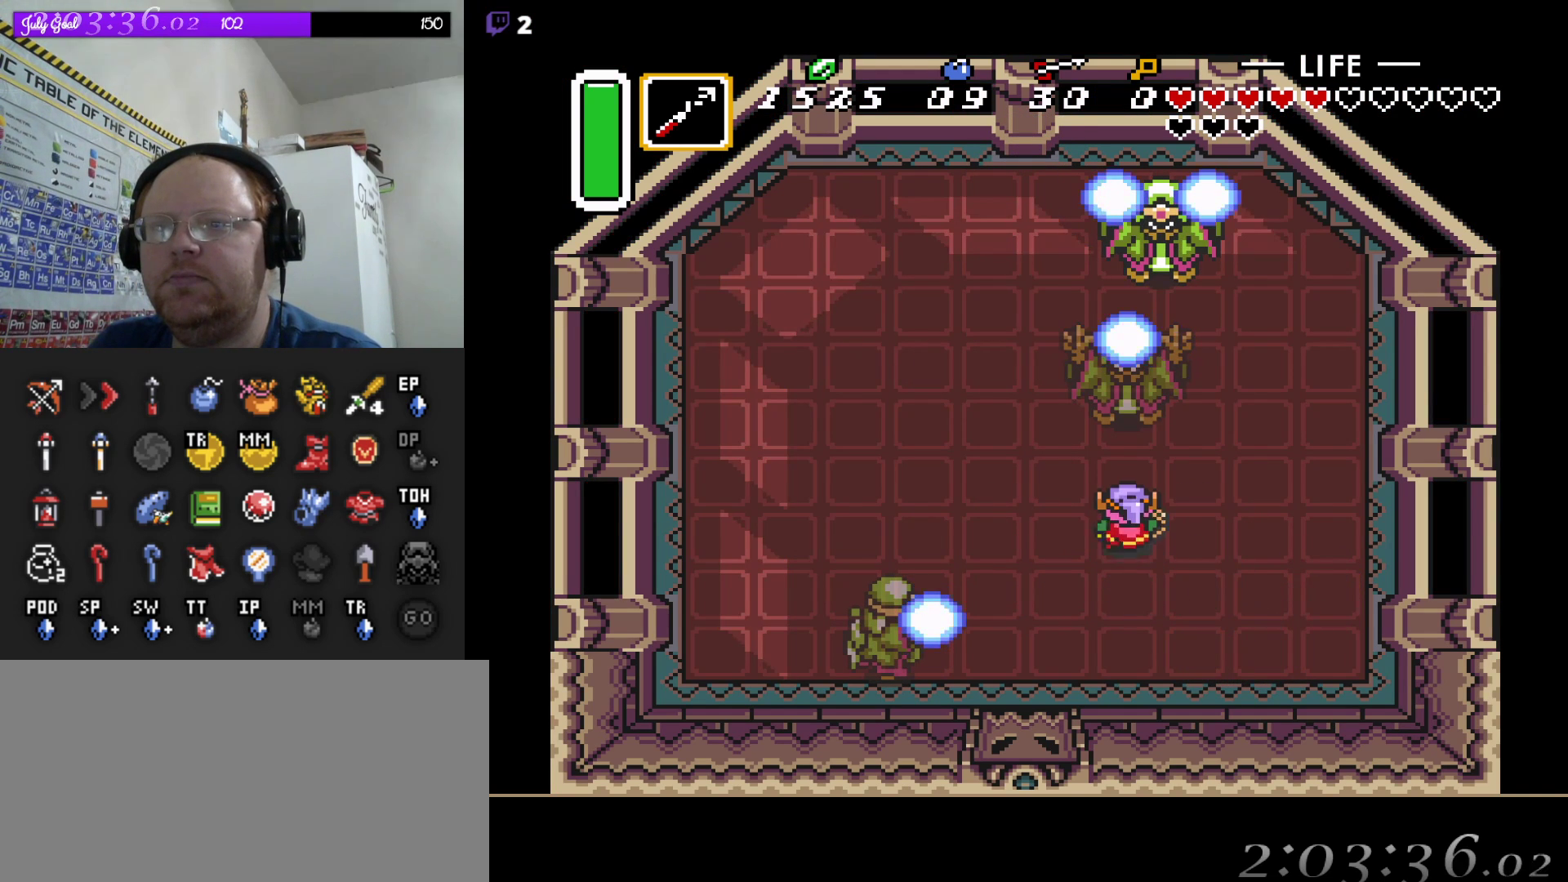
{"buttons": ["B"], "events": [[33, "DPAD_UP", "up"], [50, "B", "down"], [217, "B", "up"], [367, "B", "down"]]}
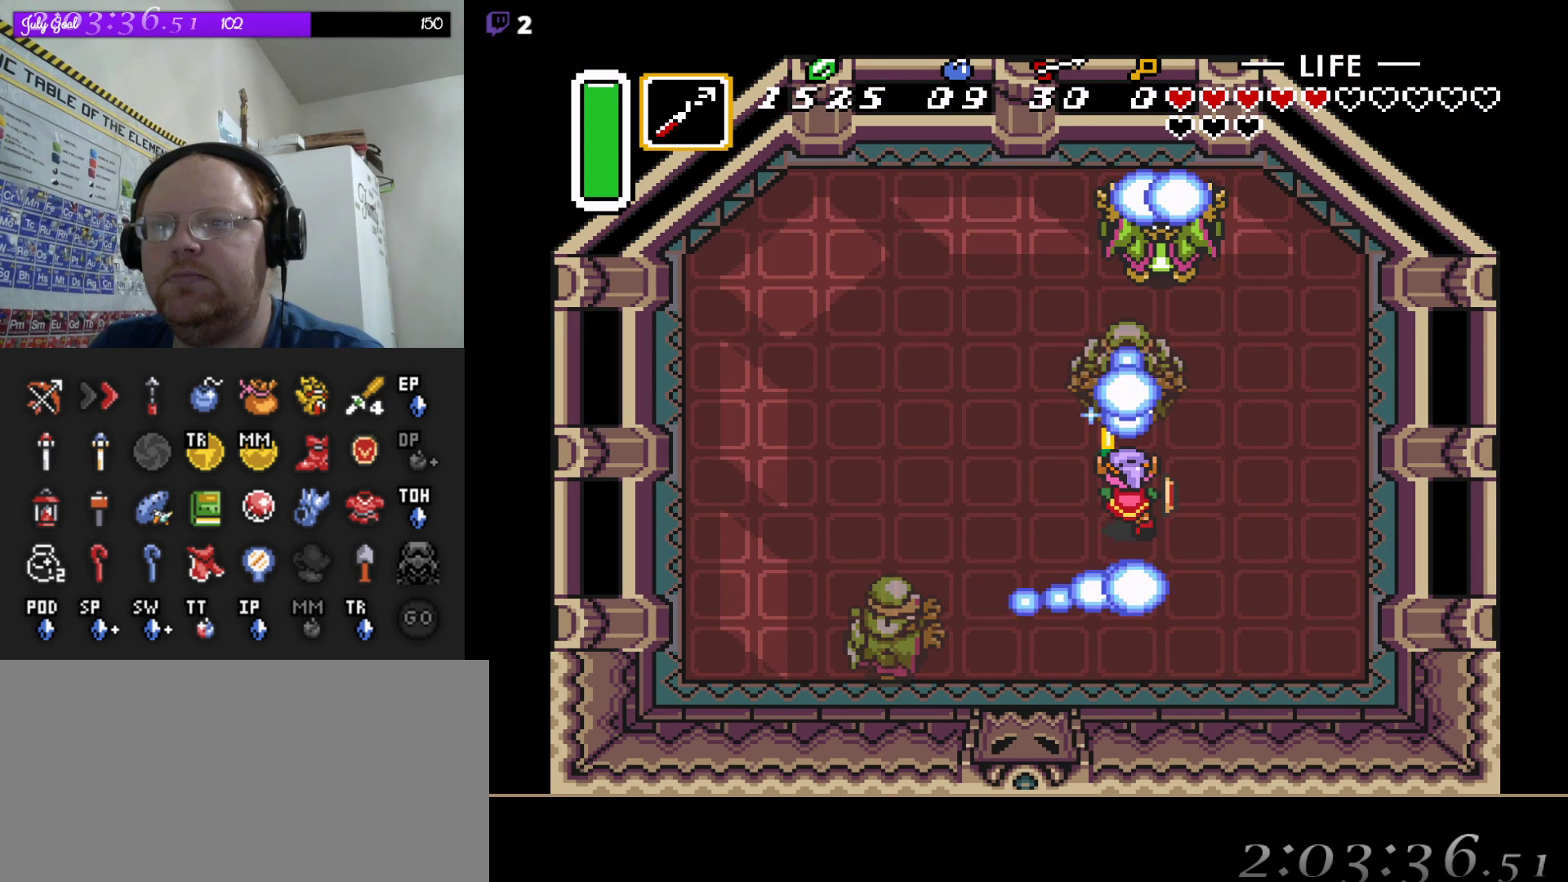
{"buttons": [], "events": [[150, "B", "up"]]}
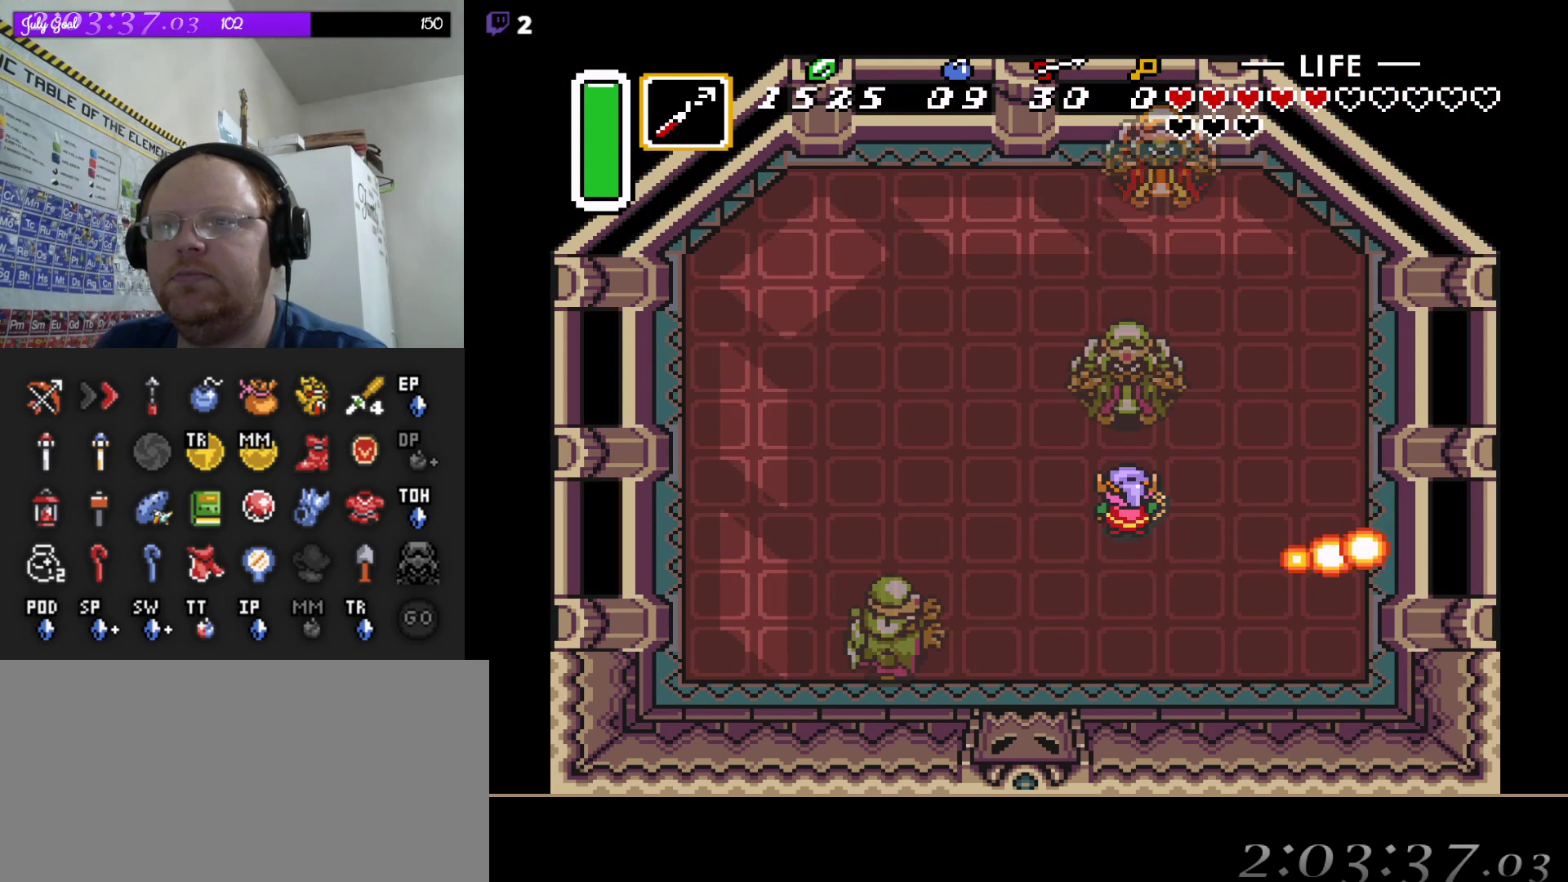
{"buttons": [], "events": []}
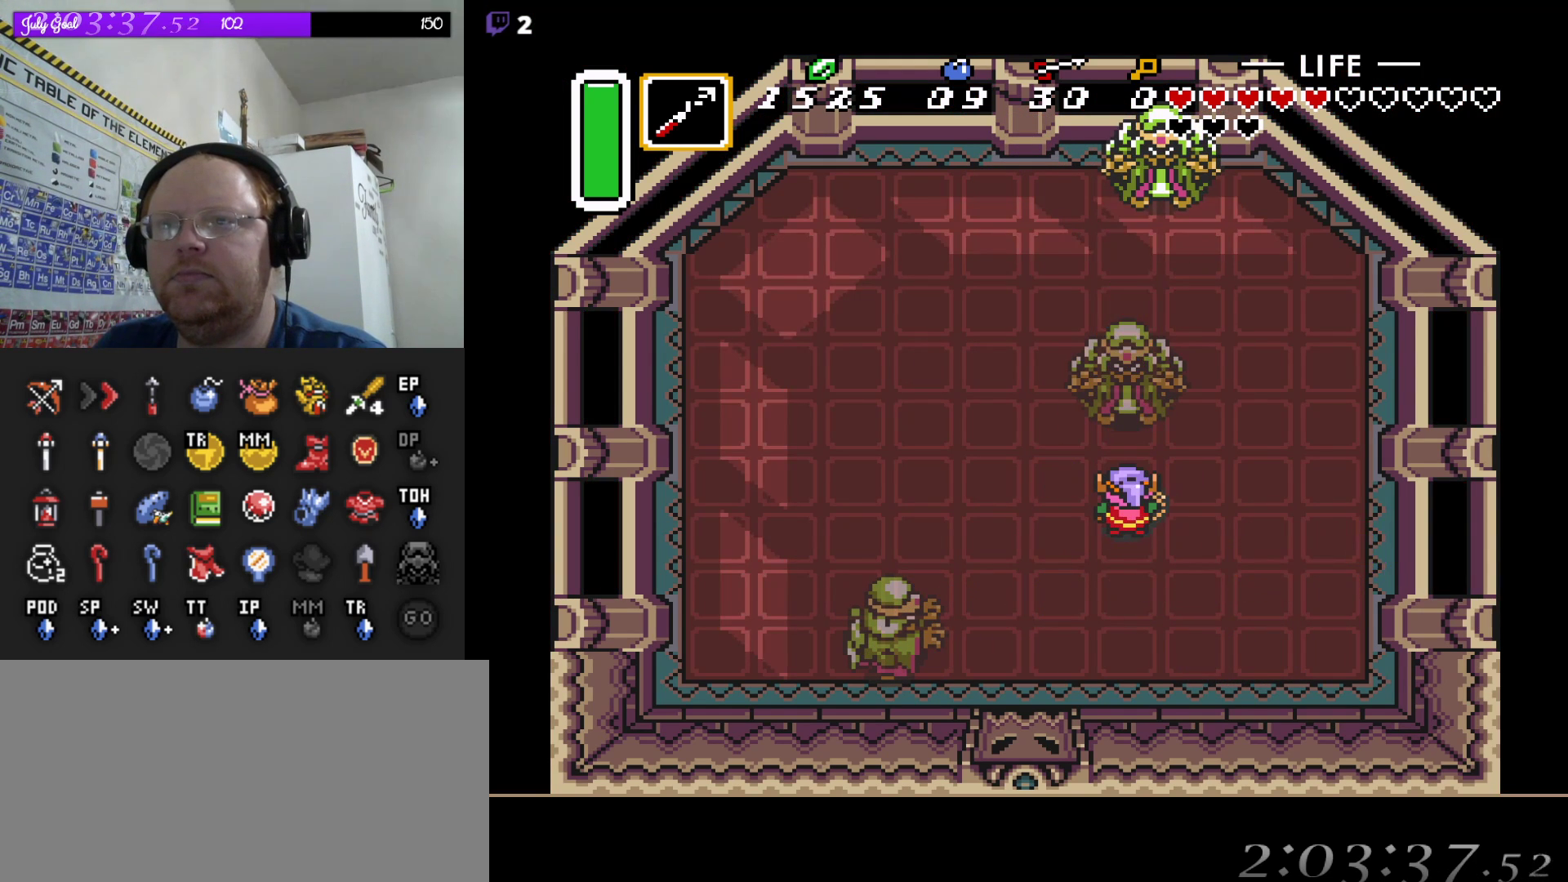
{"buttons": ["DPAD_DOWN"], "events": [[133, "DPAD_RIGHT", "down"], [333, "DPAD_UP", "down"], [367, "DPAD_UP", "up"], [400, "DPAD_DOWN", "down"], [450, "DPAD_RIGHT", "up"]]}
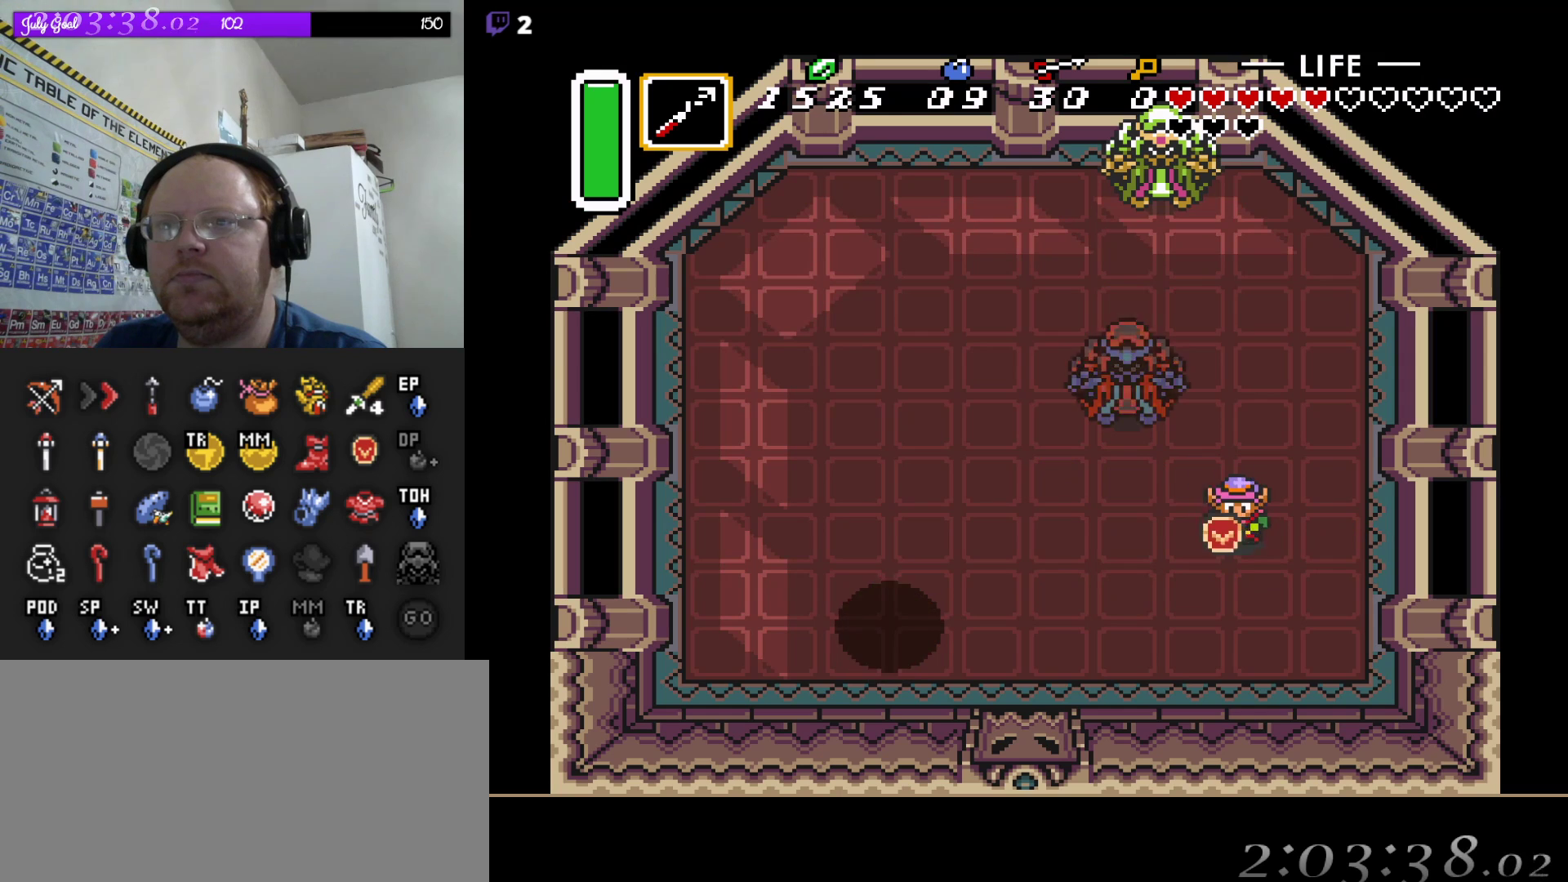
{"buttons": [], "events": [[50, "DPAD_LEFT", "down"], [67, "DPAD_DOWN", "up"], [367, "DPAD_LEFT", "up"]]}
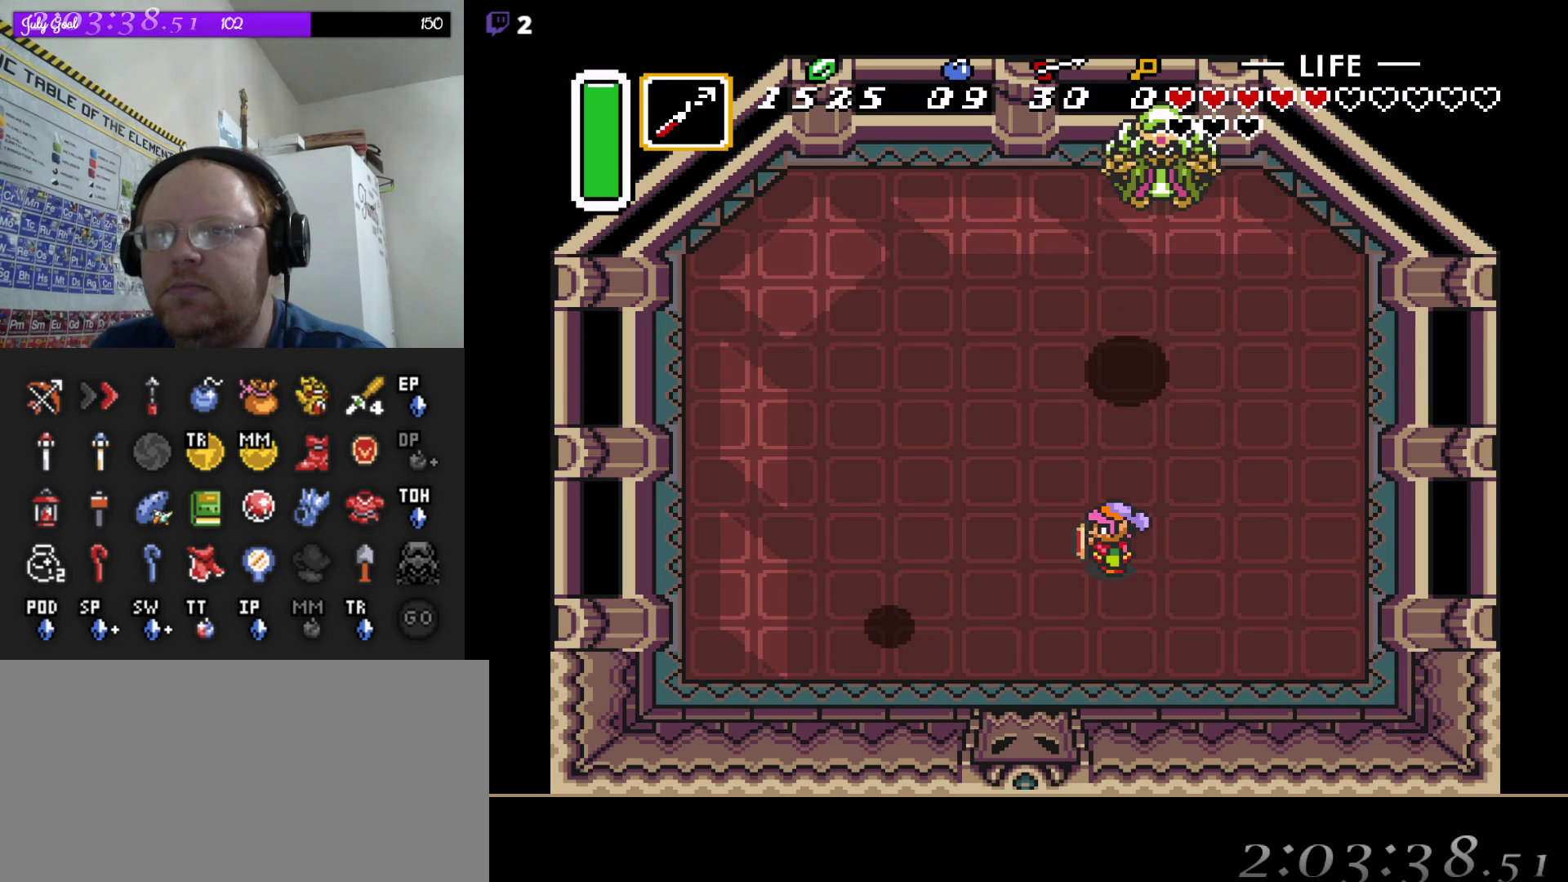
{"buttons": [], "events": []}
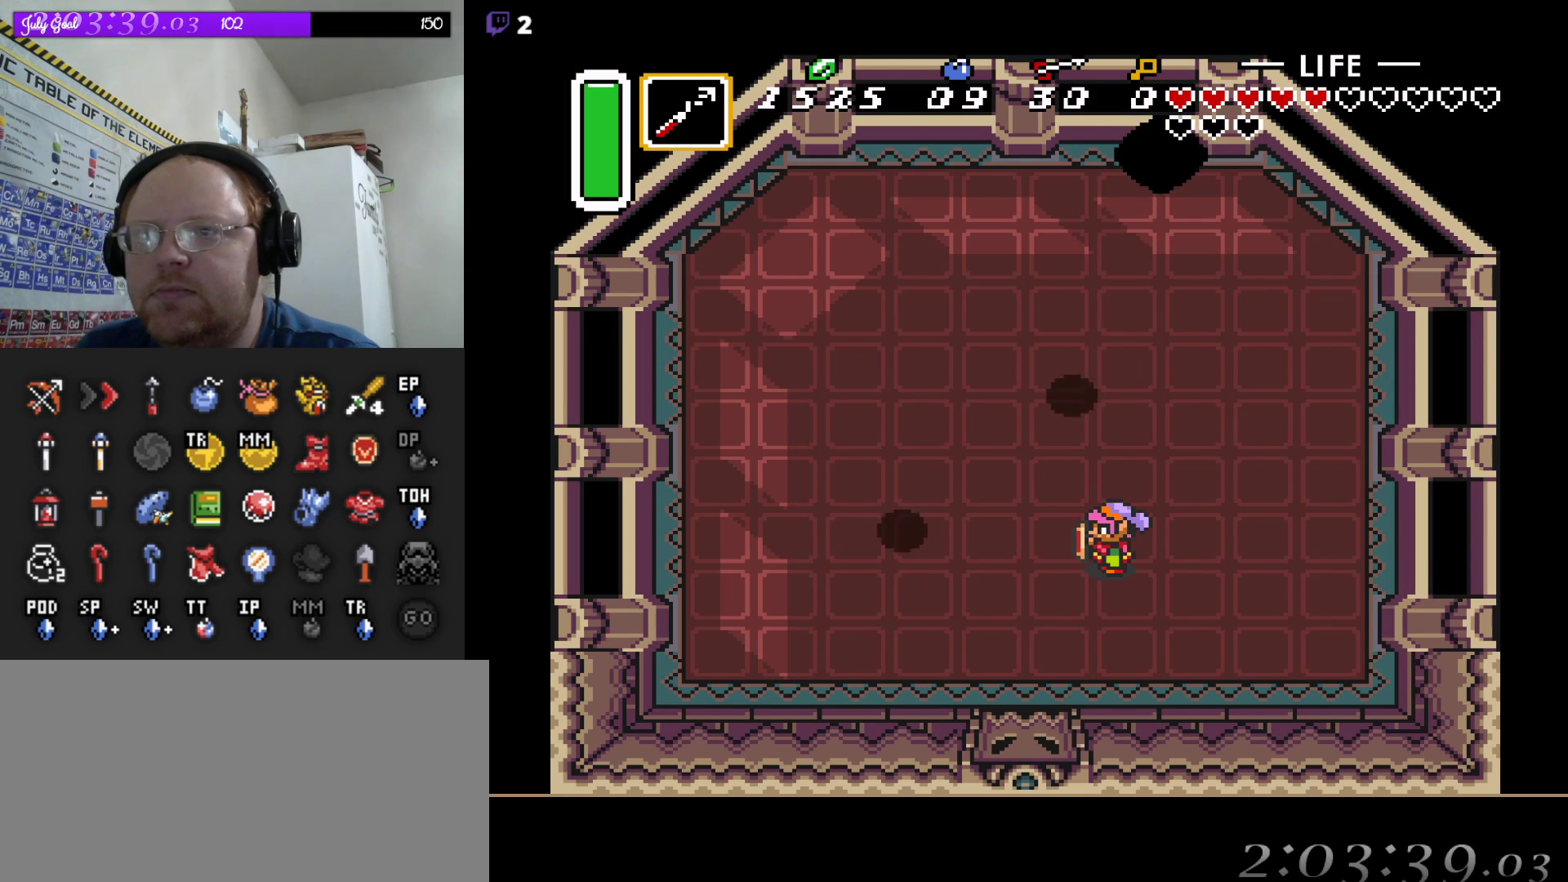
{"buttons": ["DPAD_DOWN"], "events": [[233, "DPAD_DOWN", "down"]]}
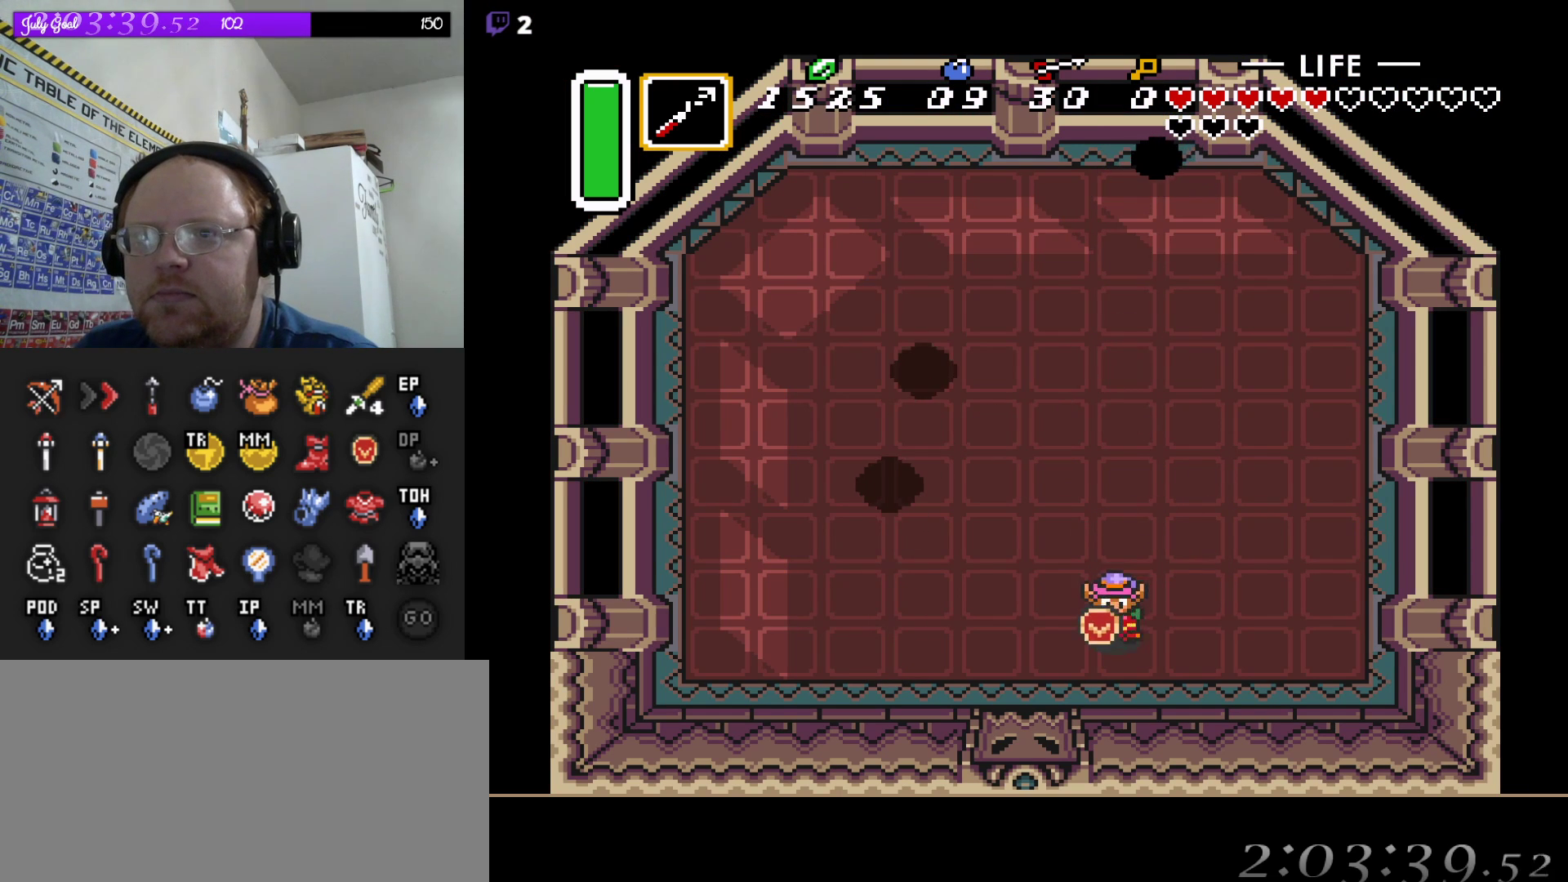
{"buttons": ["DPAD_LEFT"], "events": [[200, "DPAD_DOWN", "up"], [400, "DPAD_LEFT", "down"]]}
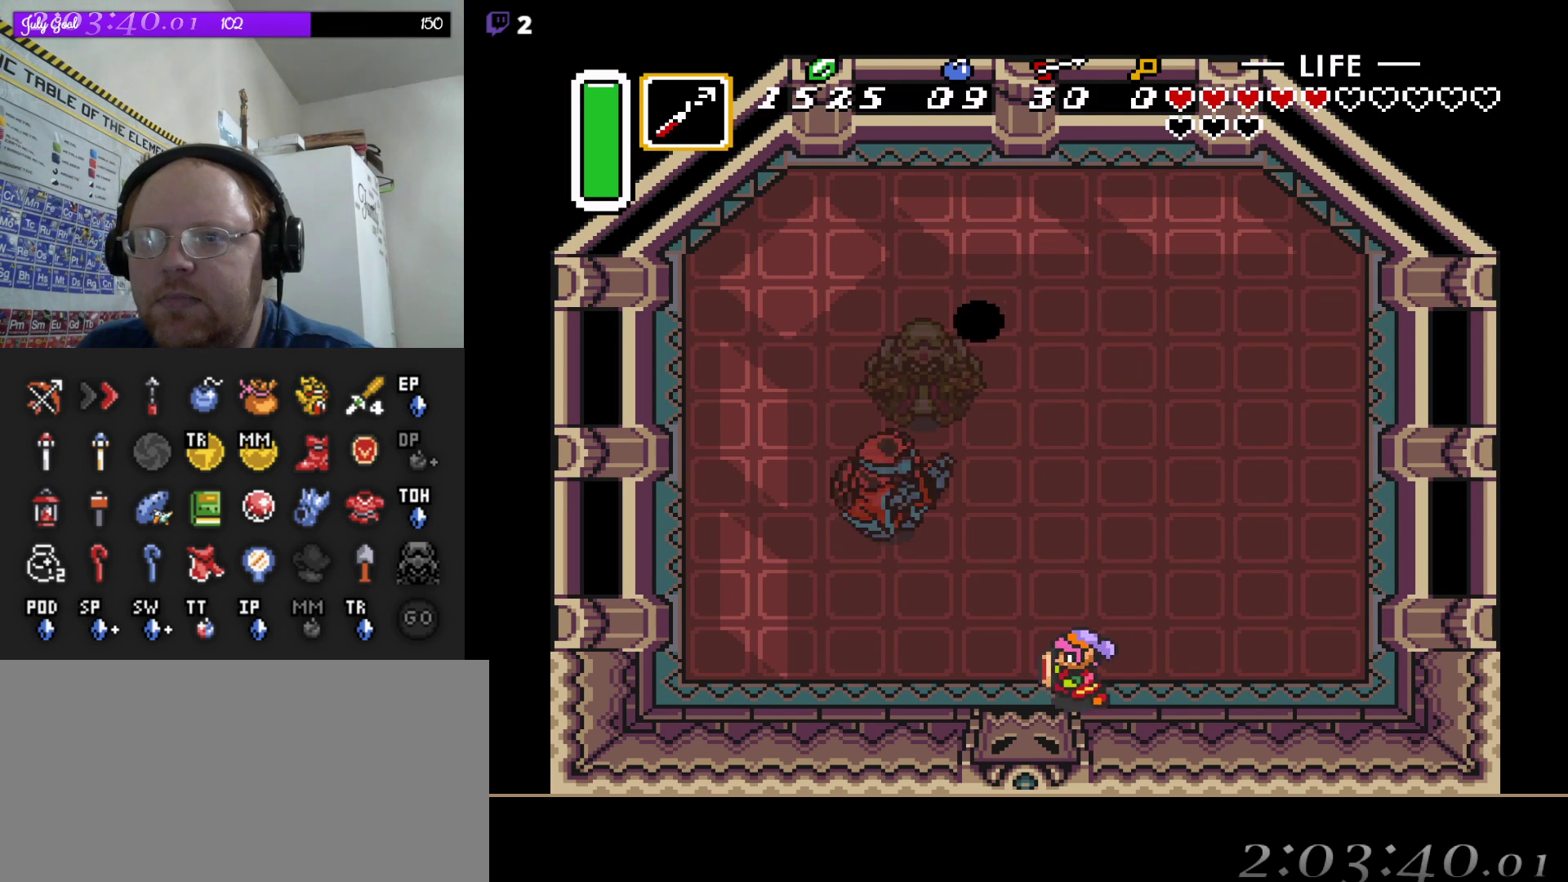
{"buttons": ["DPAD_UP", "DPAD_RIGHT"], "events": [[200, "DPAD_LEFT", "up"], [350, "DPAD_RIGHT", "down"], [467, "DPAD_UP", "down"]]}
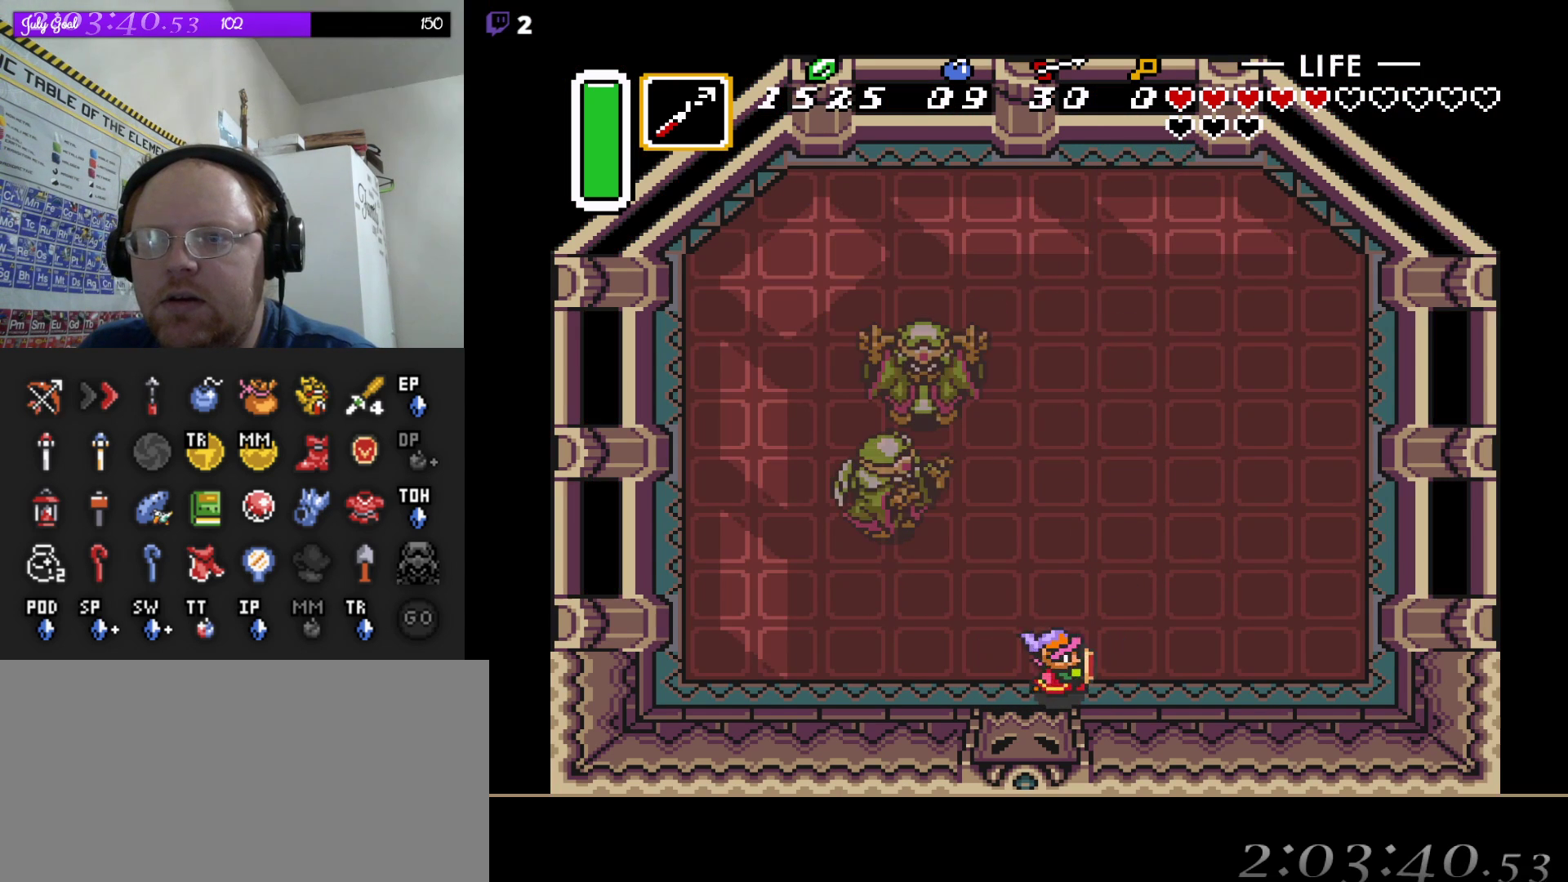
{"buttons": ["DPAD_UP", "DPAD_RIGHT"], "events": []}
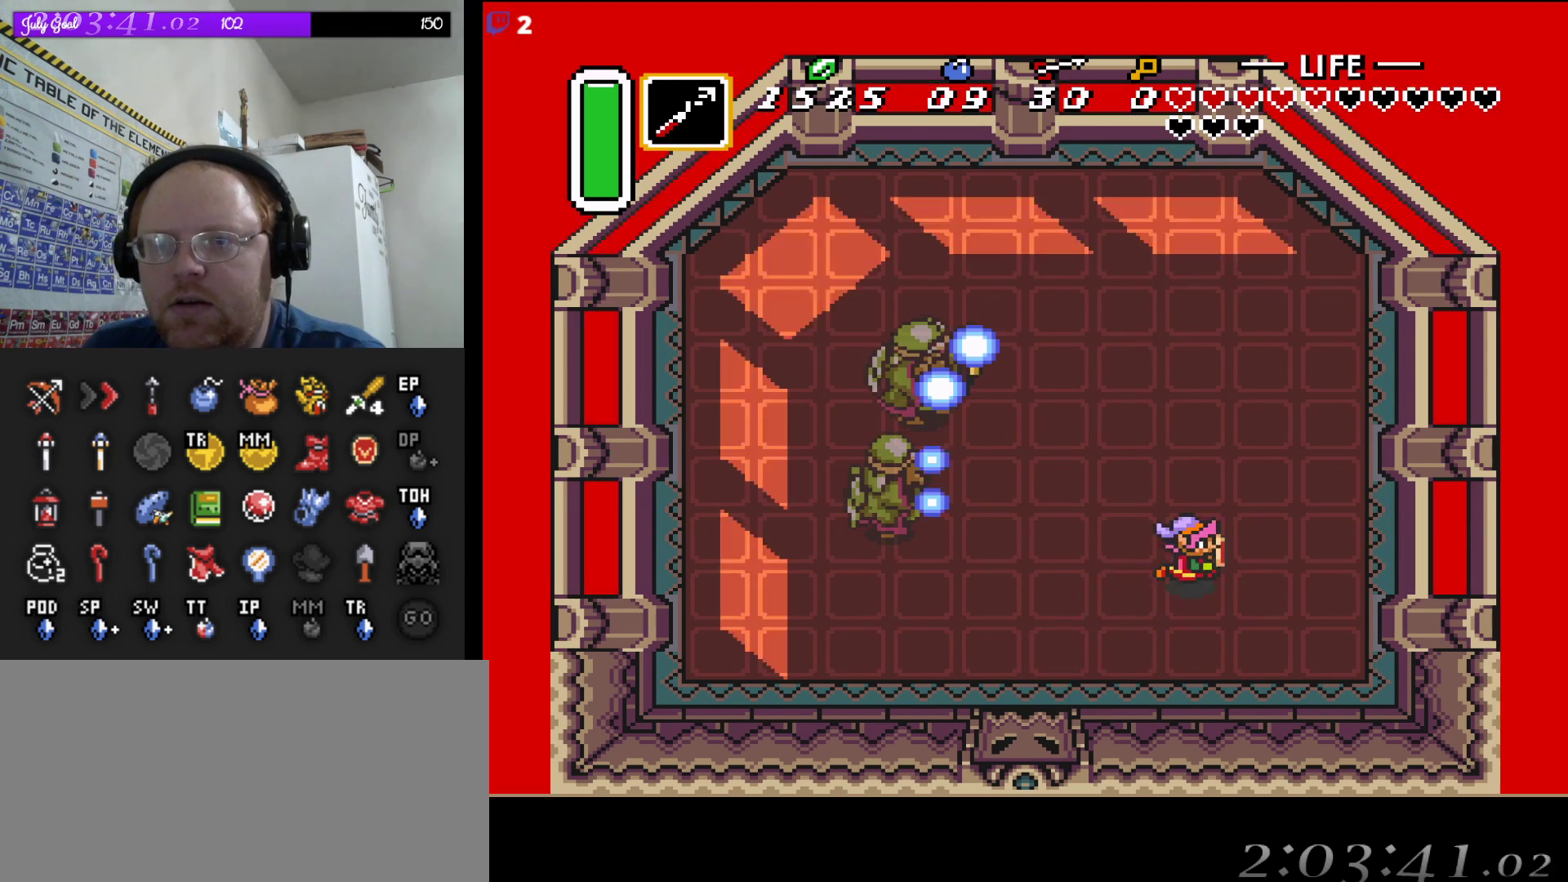
{"buttons": ["DPAD_UP"], "events": [[450, "DPAD_RIGHT", "up"]]}
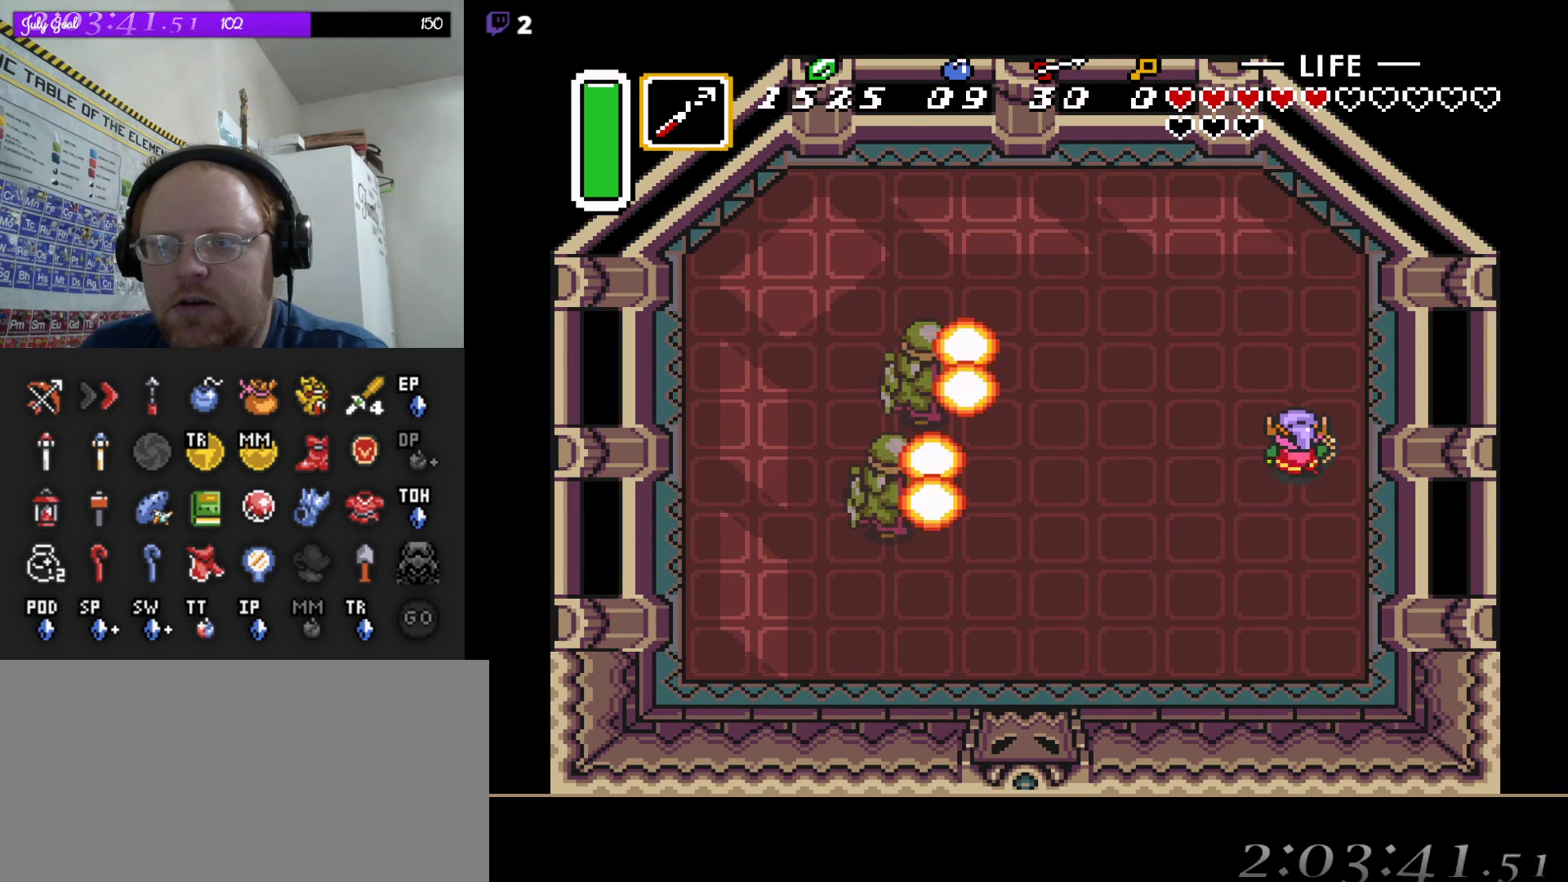
{"buttons": [], "events": [[100, "DPAD_LEFT", "down"], [233, "DPAD_UP", "up"], [433, "DPAD_LEFT", "up"]]}
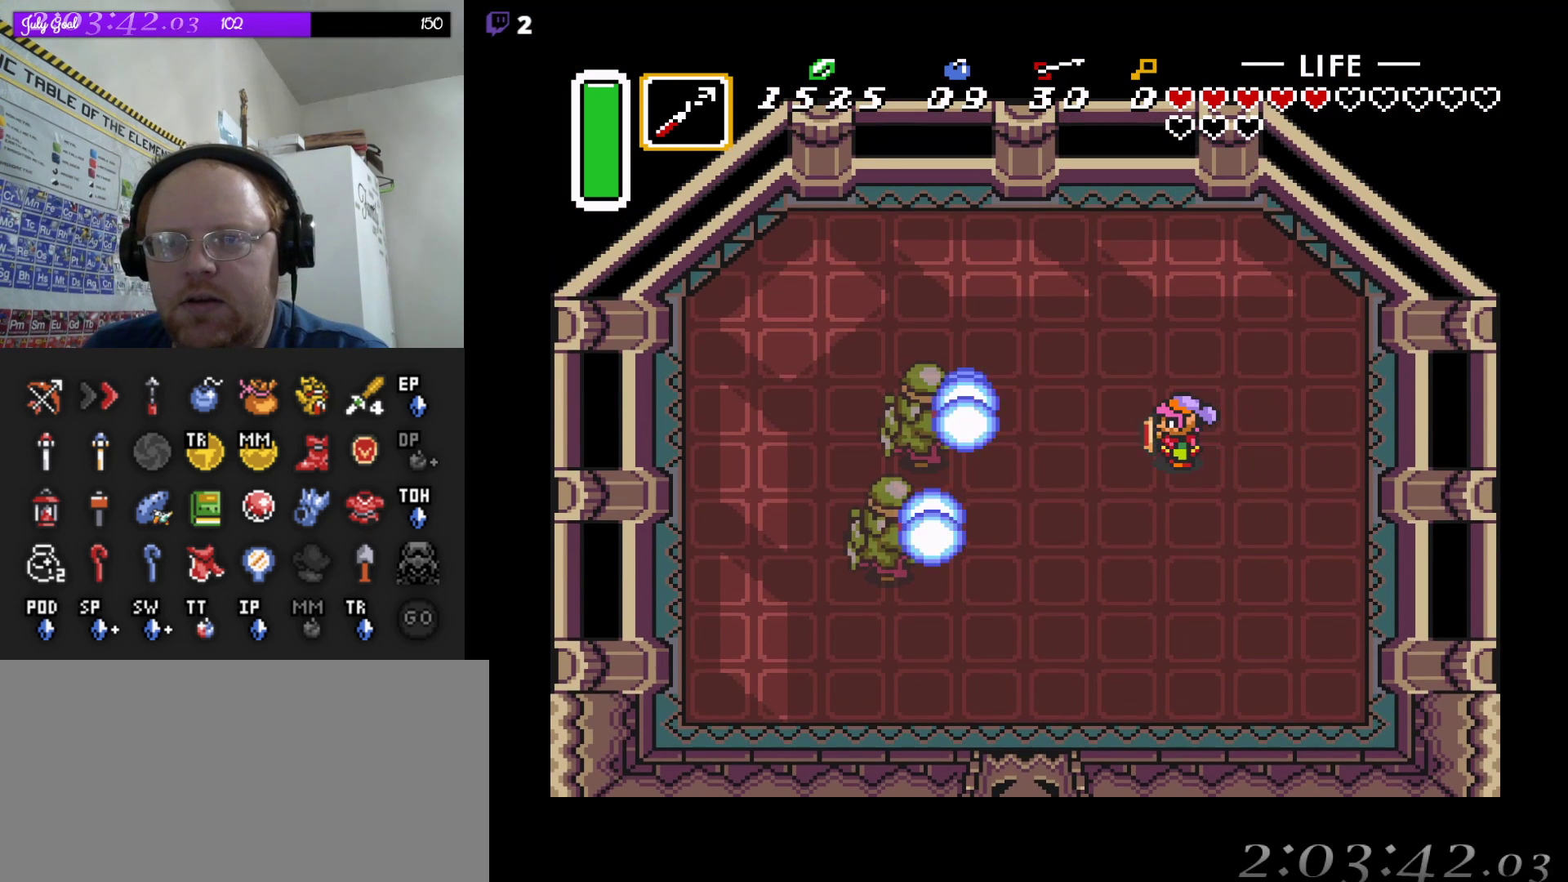
{"buttons": [], "events": [[83, "DPAD_LEFT", "down"], [167, "DPAD_LEFT", "up"]]}
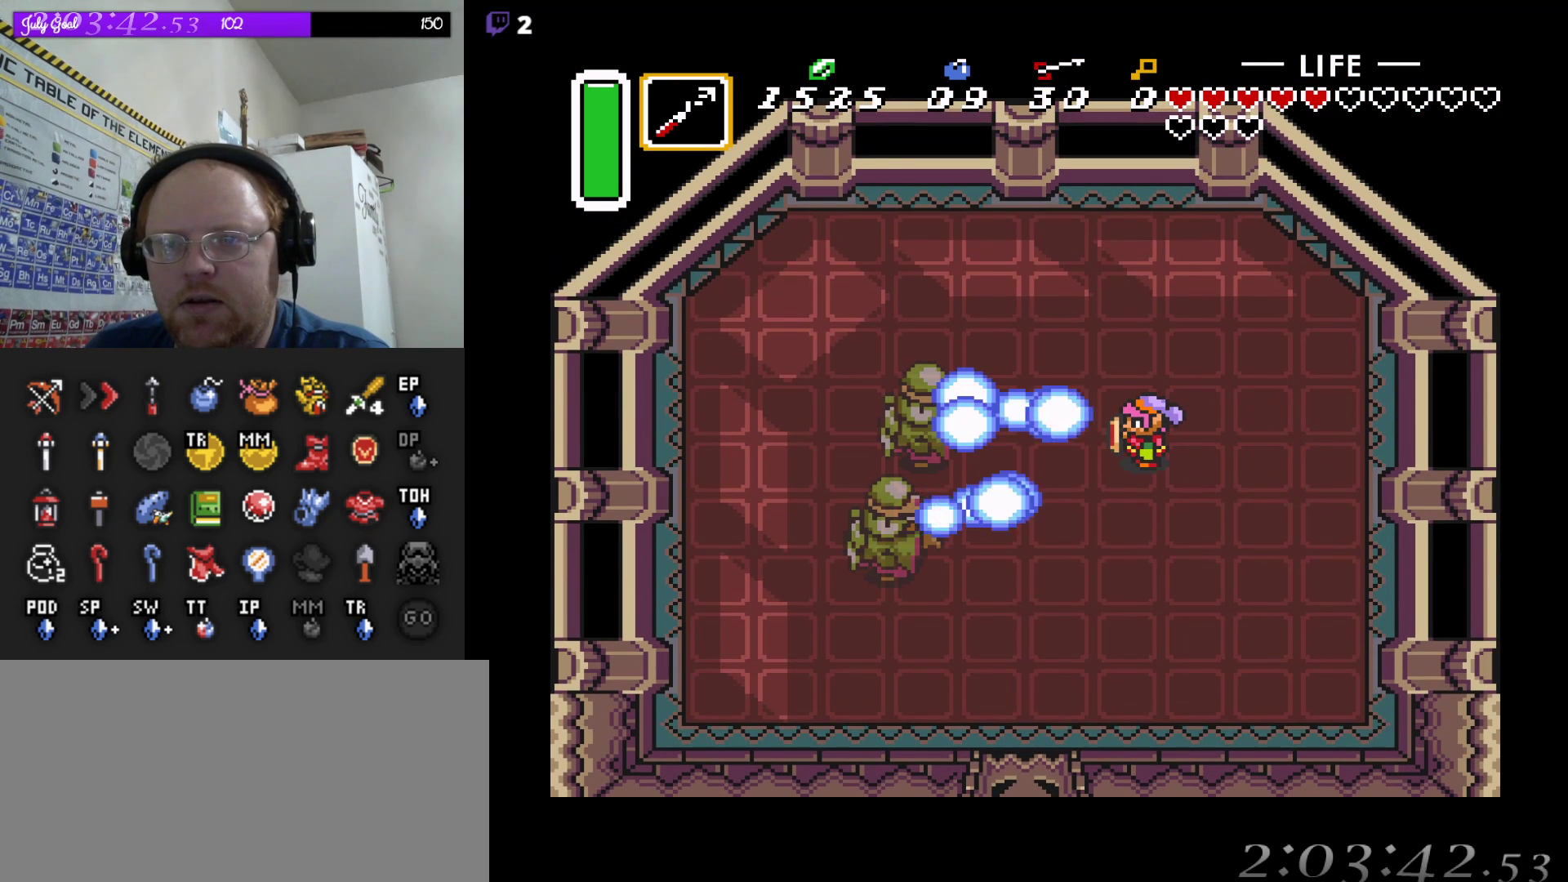
{"buttons": [], "events": [[17, "B", "down"], [217, "B", "up"]]}
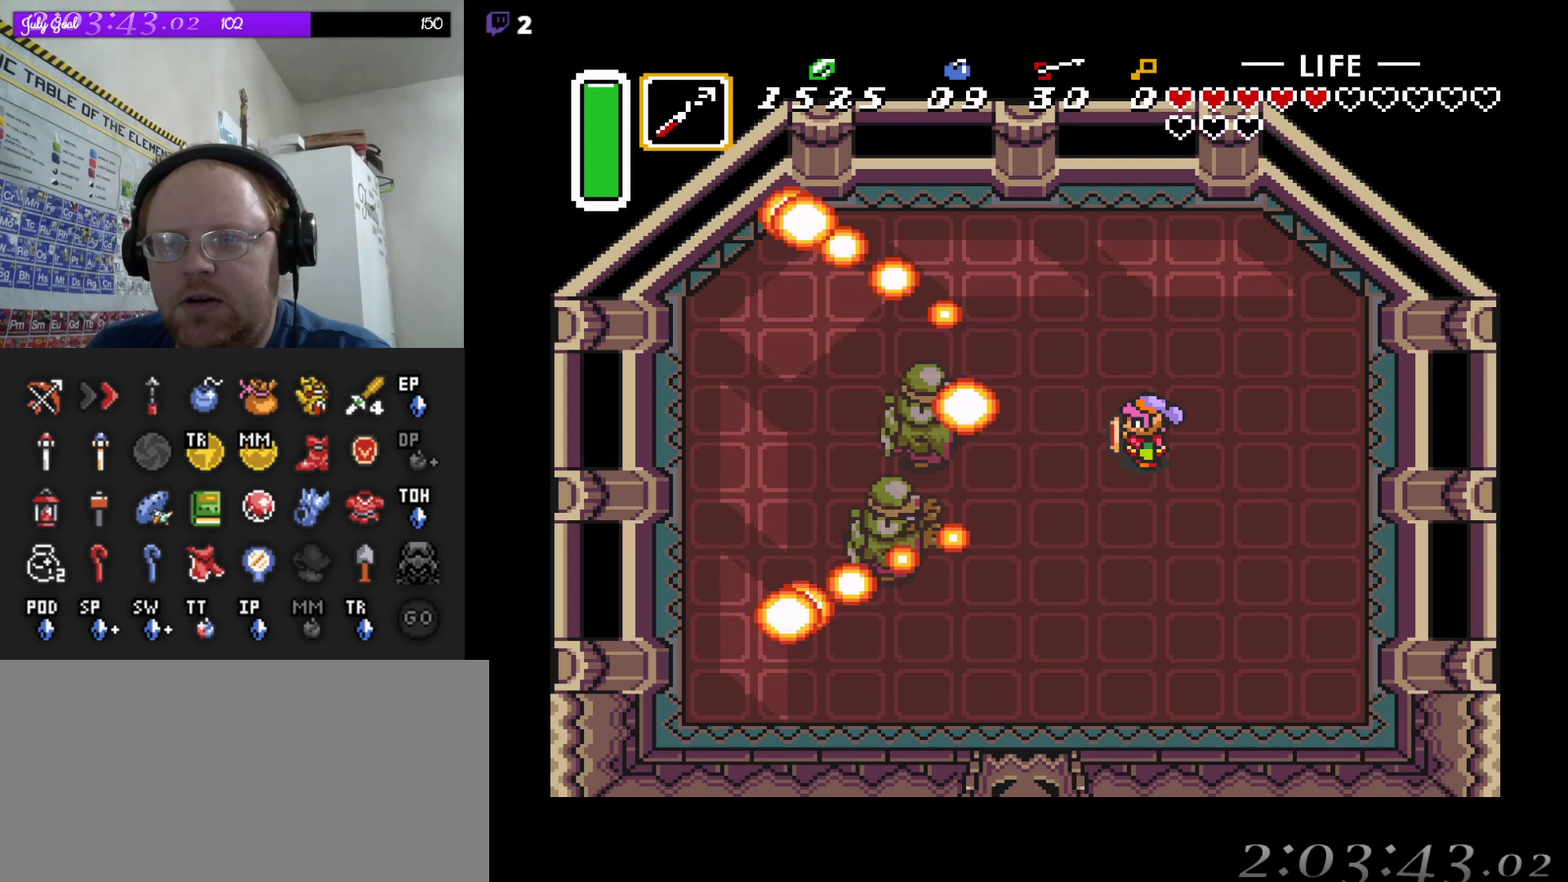
{"buttons": [], "events": [[167, "B", "down"], [383, "B", "up"]]}
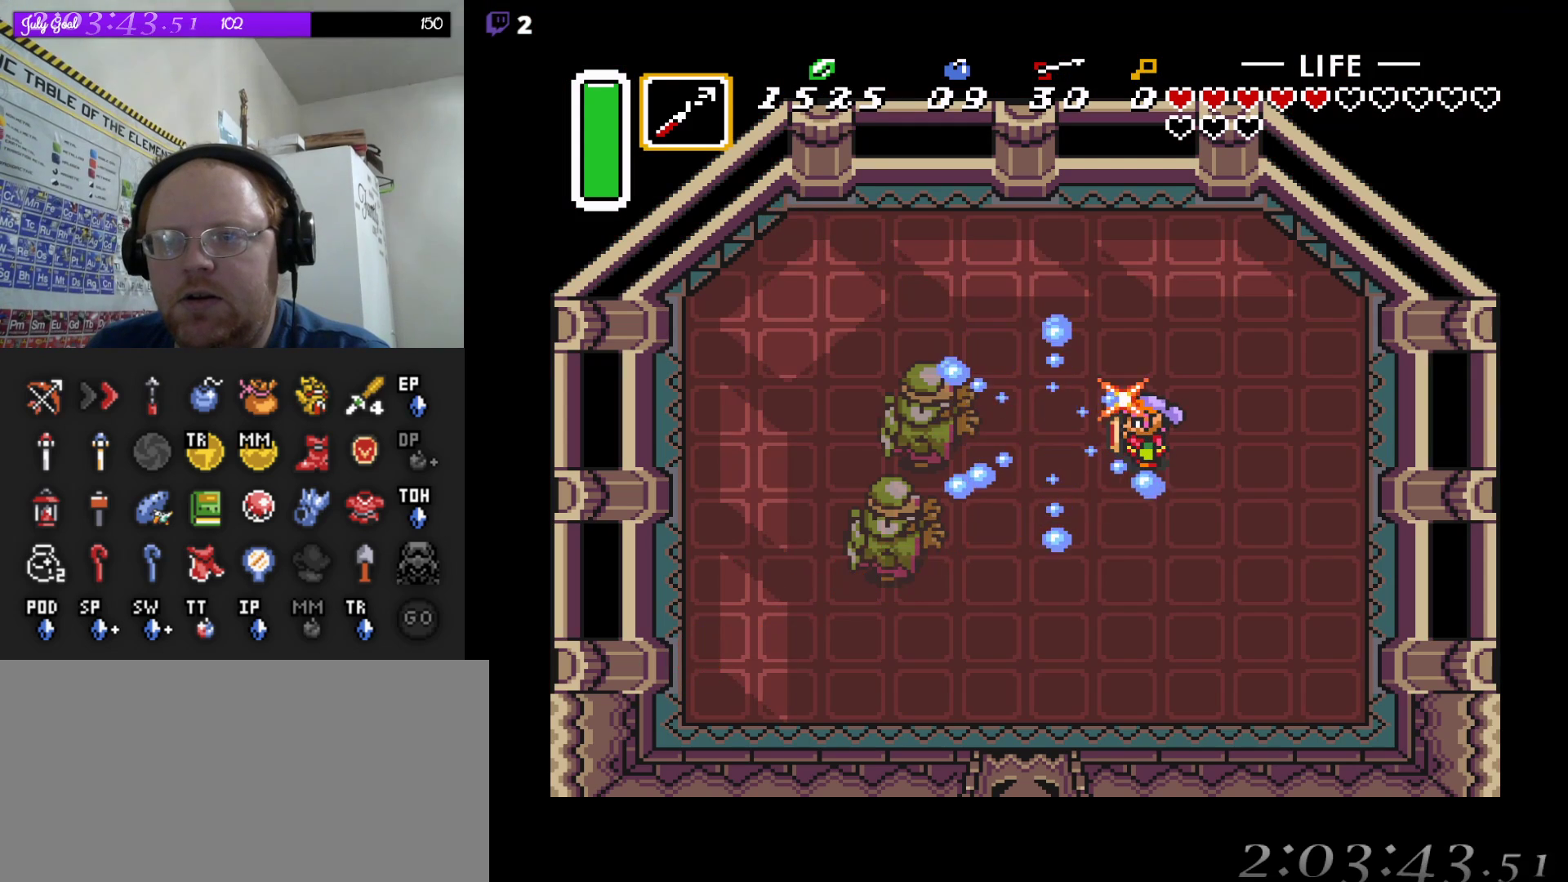
{"buttons": [], "events": []}
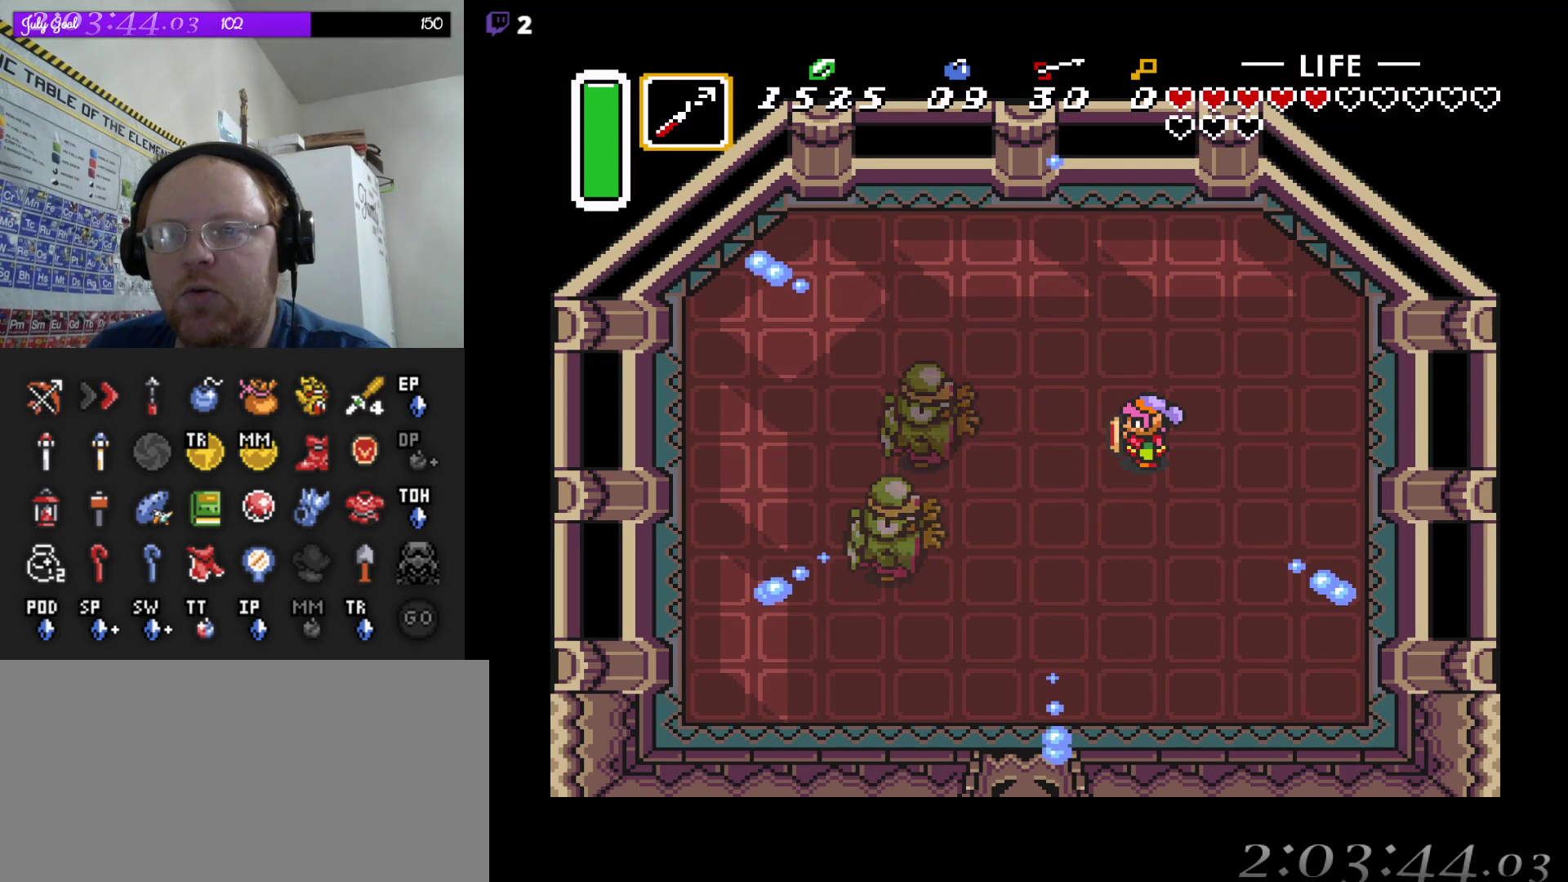
{"buttons": [], "events": []}
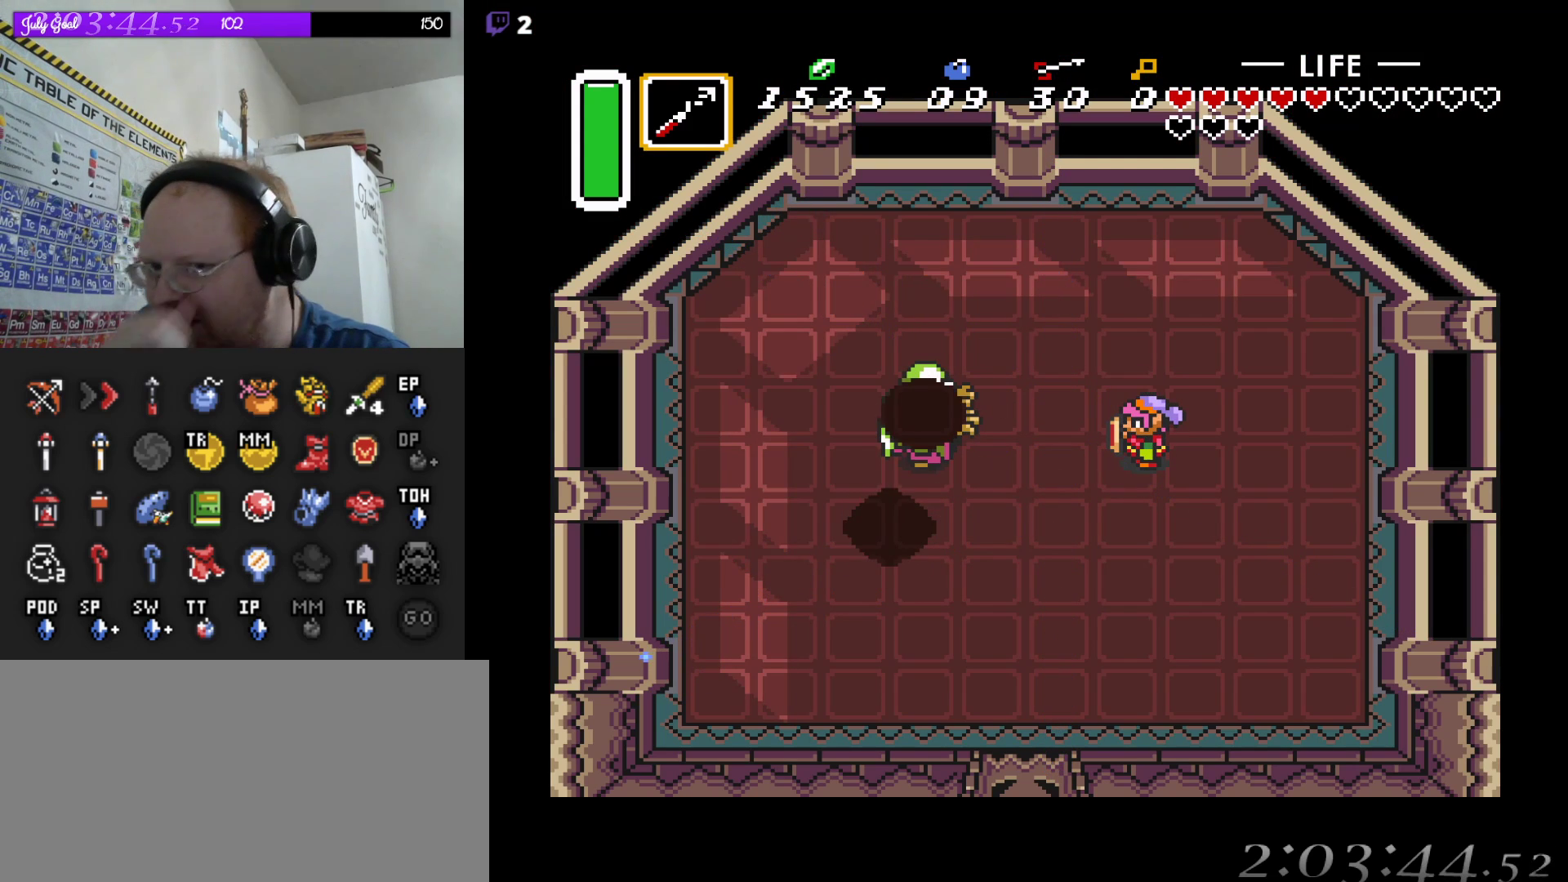
{"buttons": [], "events": []}
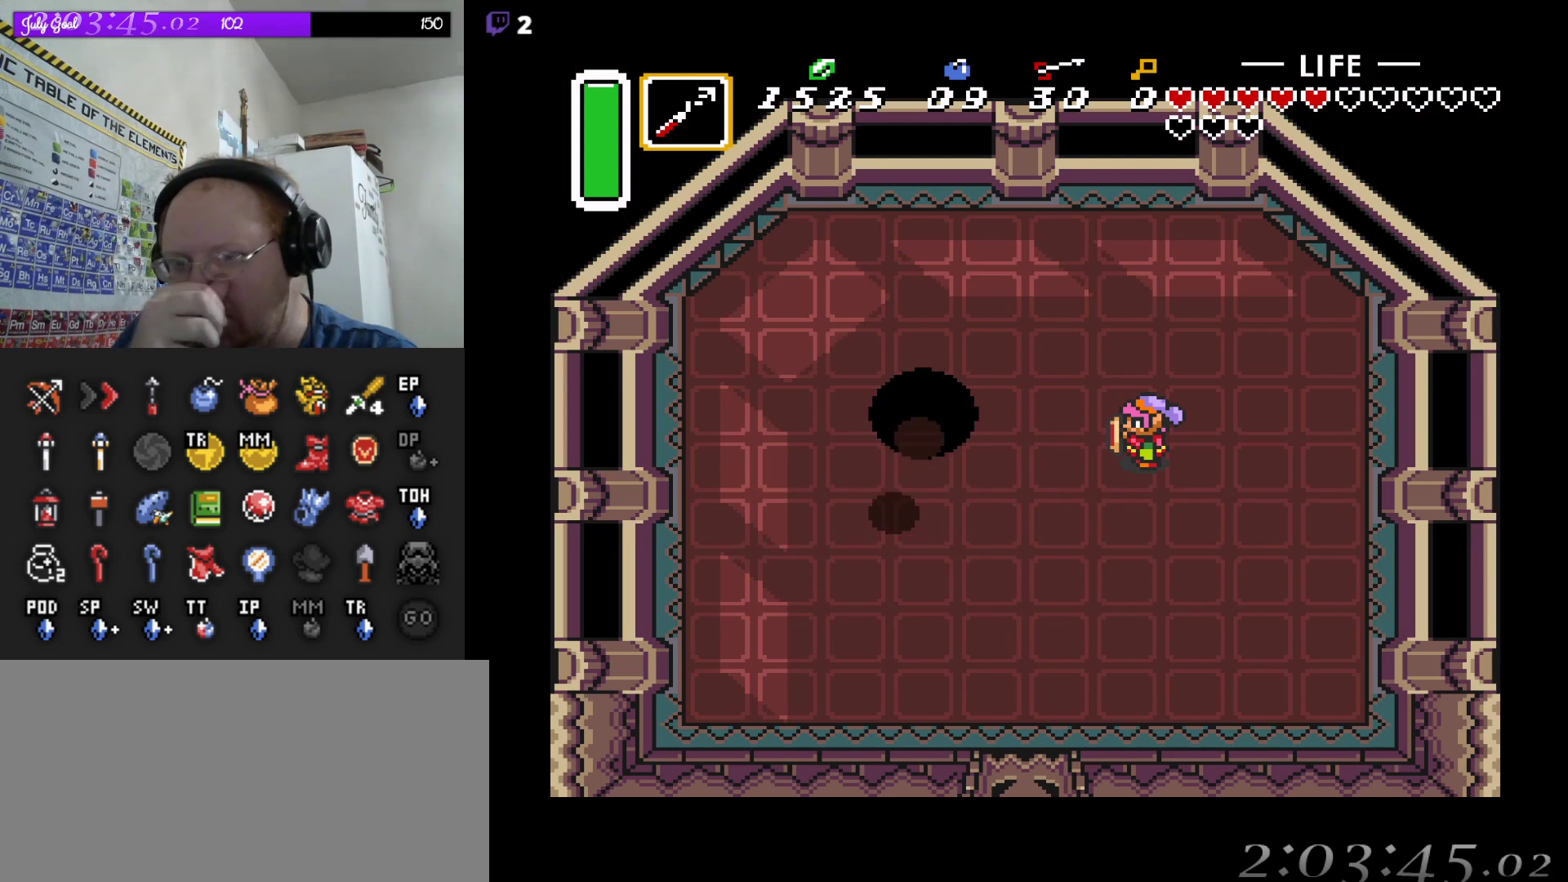
{"buttons": [], "events": []}
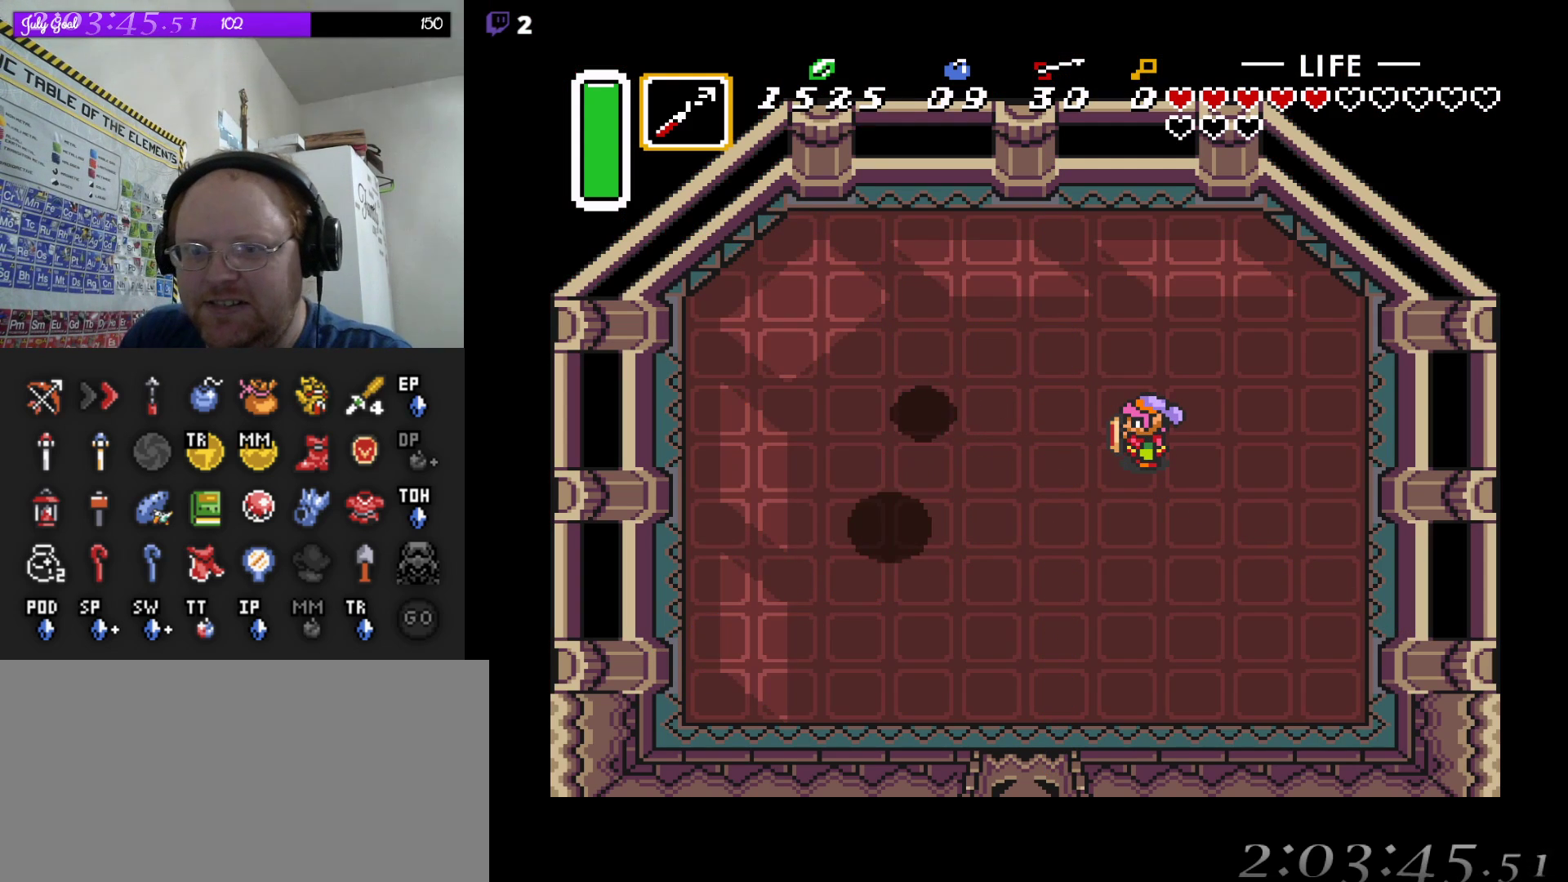
{"buttons": [], "events": []}
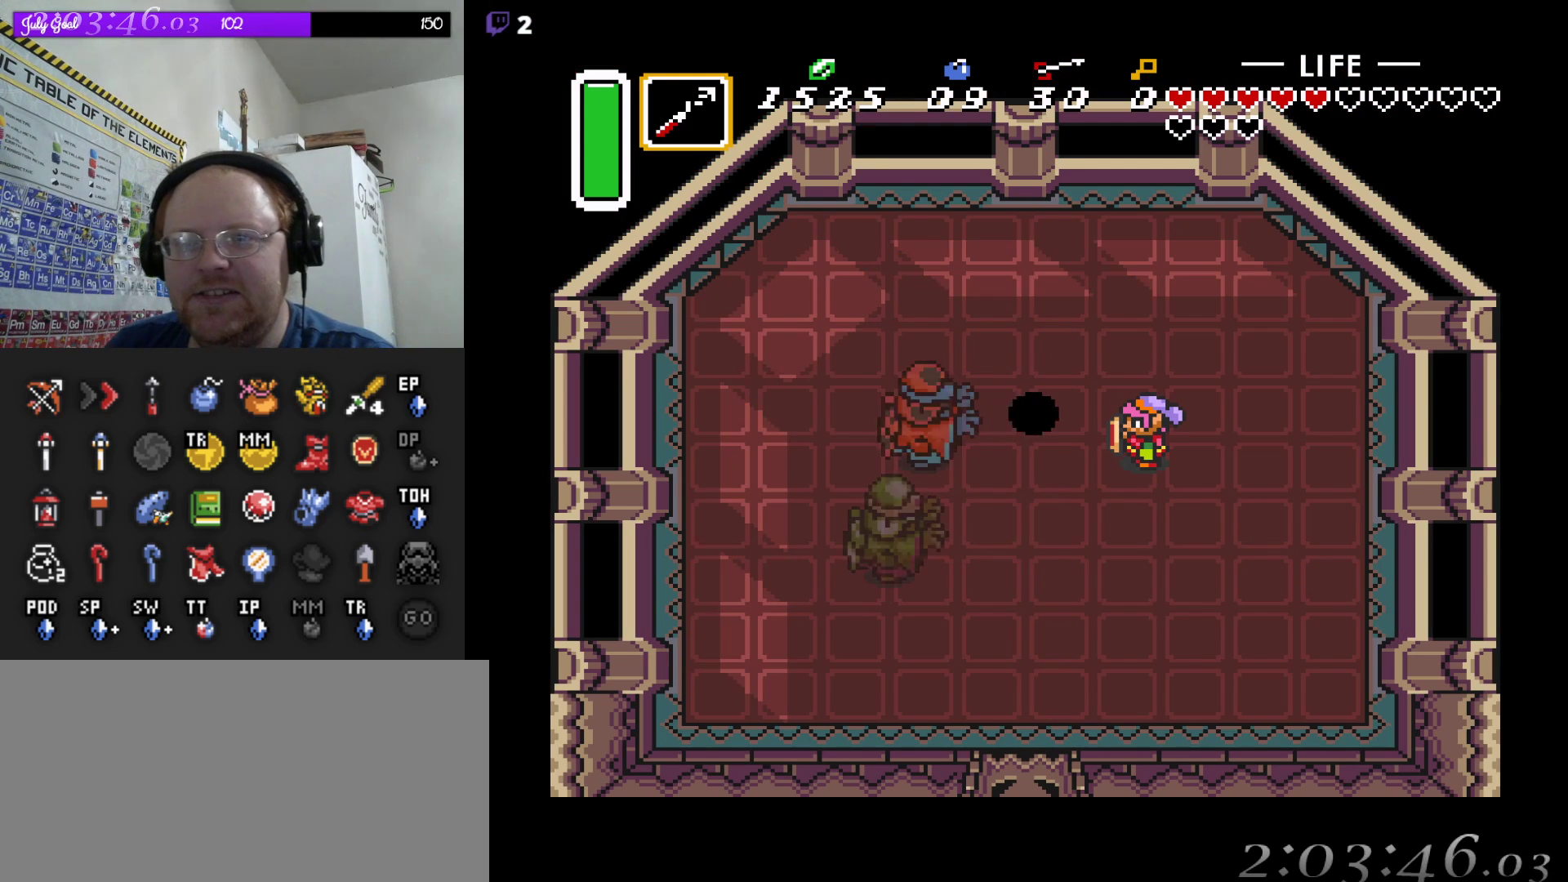
{"buttons": ["DPAD_DOWN", "DPAD_RIGHT"], "events": [[83, "DPAD_RIGHT", "down"], [333, "DPAD_DOWN", "down"]]}
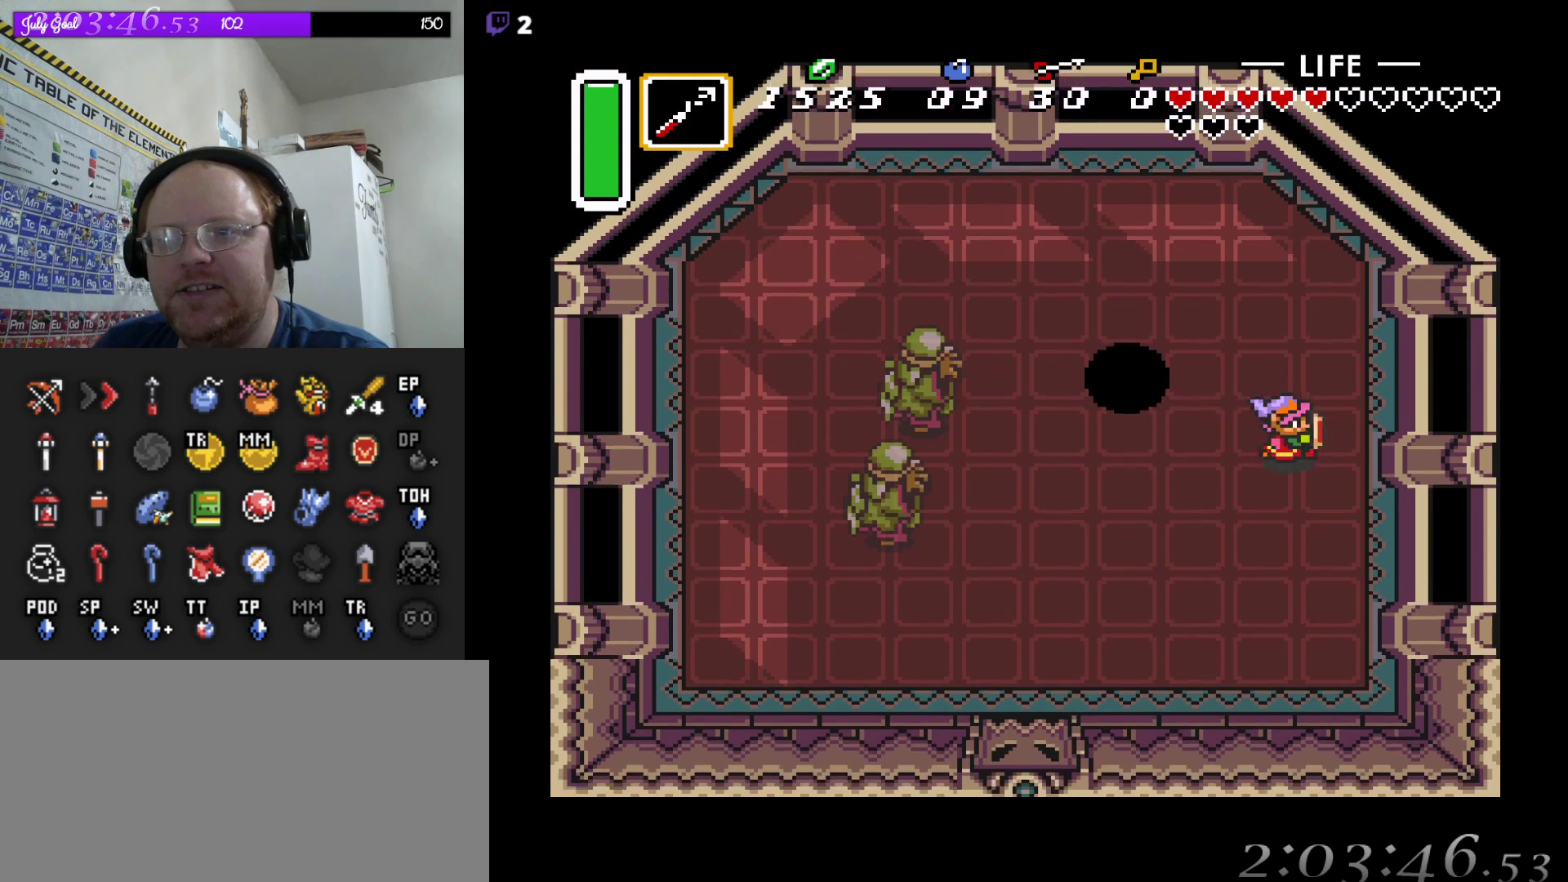
{"buttons": [], "events": [[33, "DPAD_DOWN", "up"], [33, "DPAD_UP", "down"], [167, "DPAD_RIGHT", "up"], [217, "DPAD_RIGHT", "down"], [300, "DPAD_UP", "up"], [317, "DPAD_RIGHT", "up"]]}